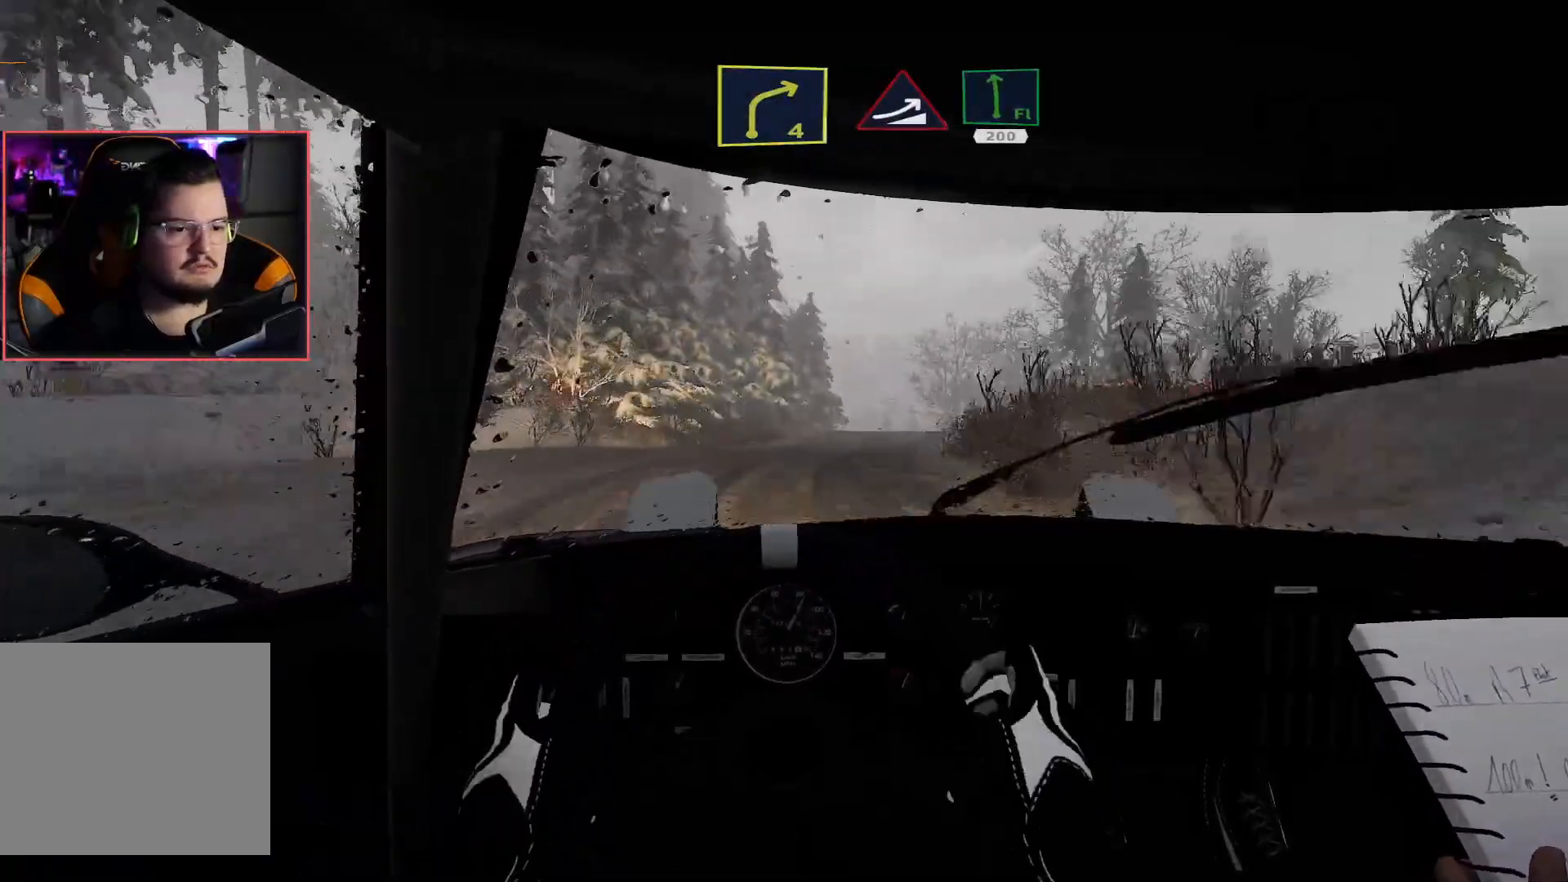
Gameplay with a controller (Xbox layout); each line is a JSON object with the inputs held at the frame after it. "events" lists button and stick changes between this image and that frame as [ms after this image, input, new state], when the widget could be followed in between.
{"buttons": [], "left_stick": "right", "right_stick": "center", "events": [[33, "left_stick", "right"], [367, "left_stick", "center"], [383, "R2", "up"], [483, "left_stick", "right"]]}
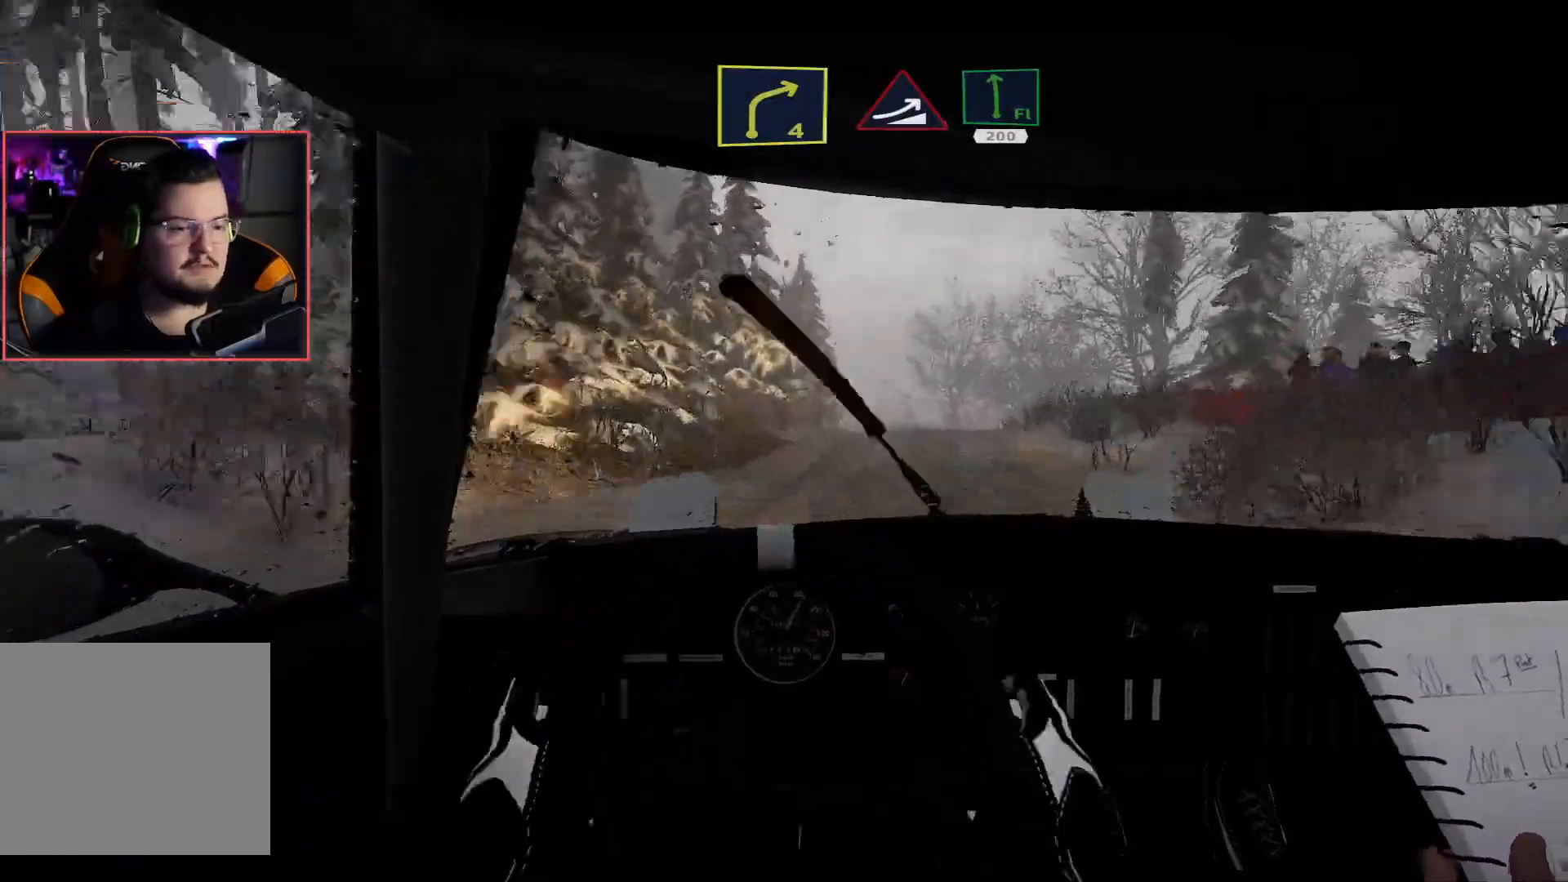
{"buttons": ["R2"], "left_stick": "left", "right_stick": "center", "events": [[17, "R2", "down"], [100, "R2", "up"], [183, "R2", "down"], [217, "left_stick", "center"], [417, "left_stick", "left"]]}
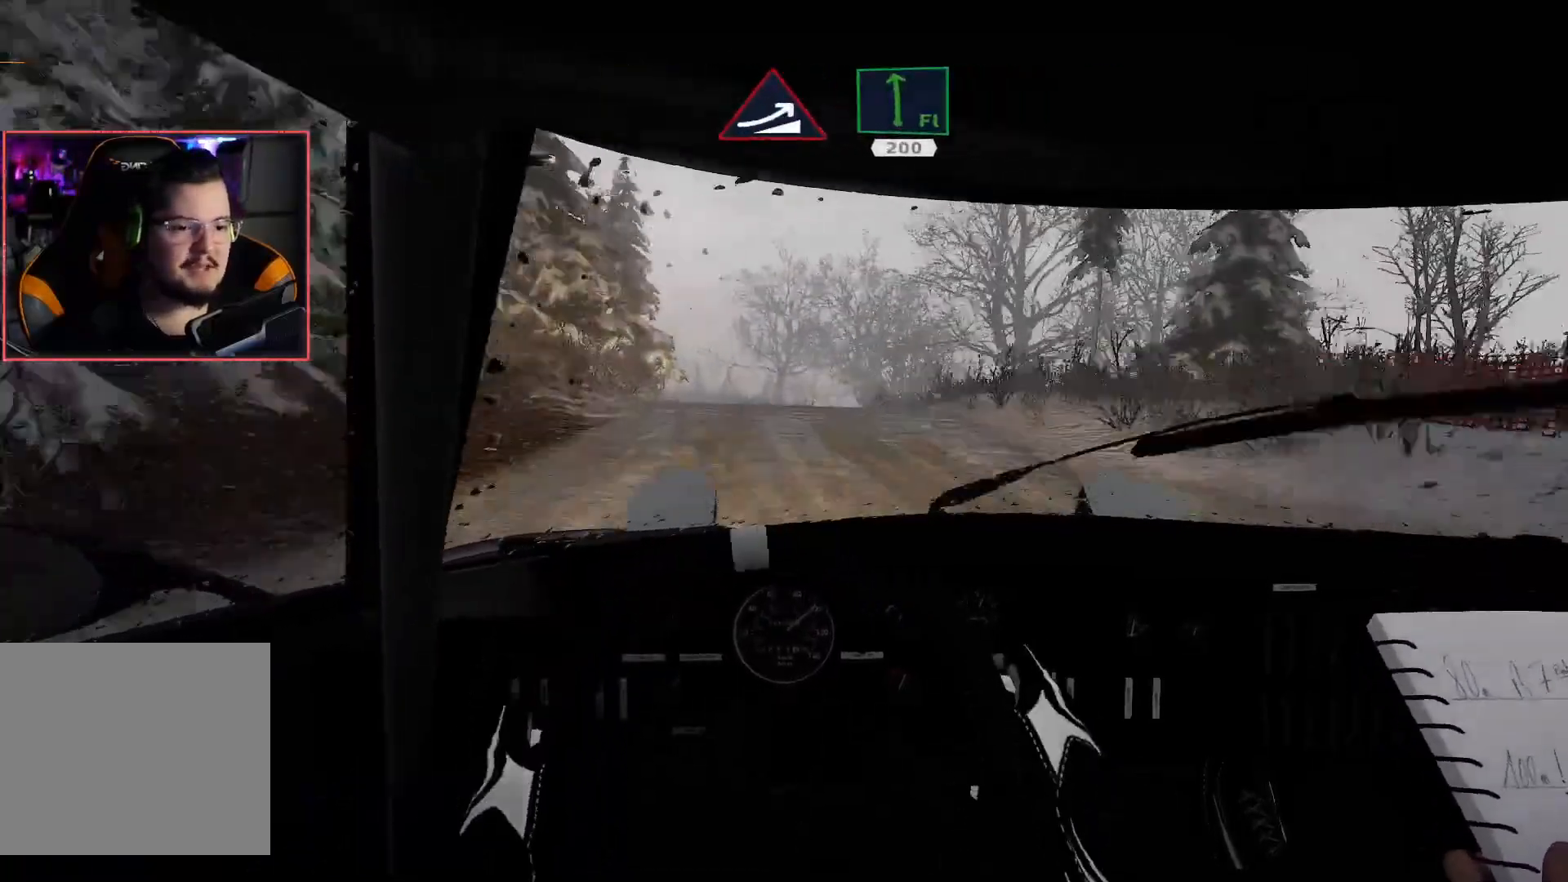
{"buttons": ["R2"], "left_stick": "center", "right_stick": "center", "events": [[217, "left_stick", "center"]]}
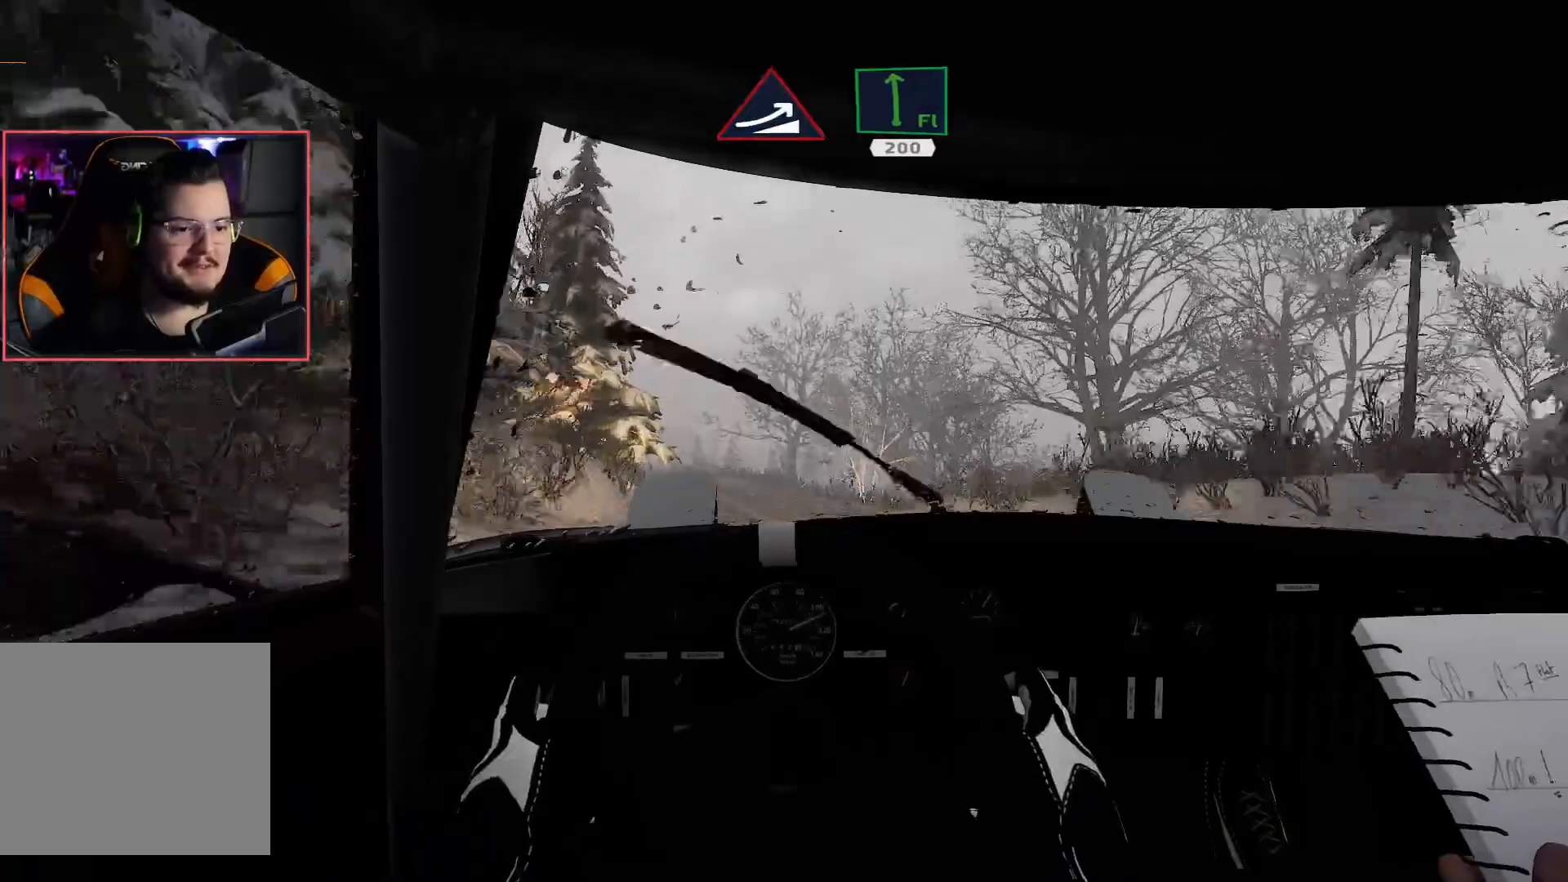
{"buttons": ["R2"], "left_stick": "center", "right_stick": "center", "events": [[150, "left_stick", "left"], [383, "left_stick", "center"]]}
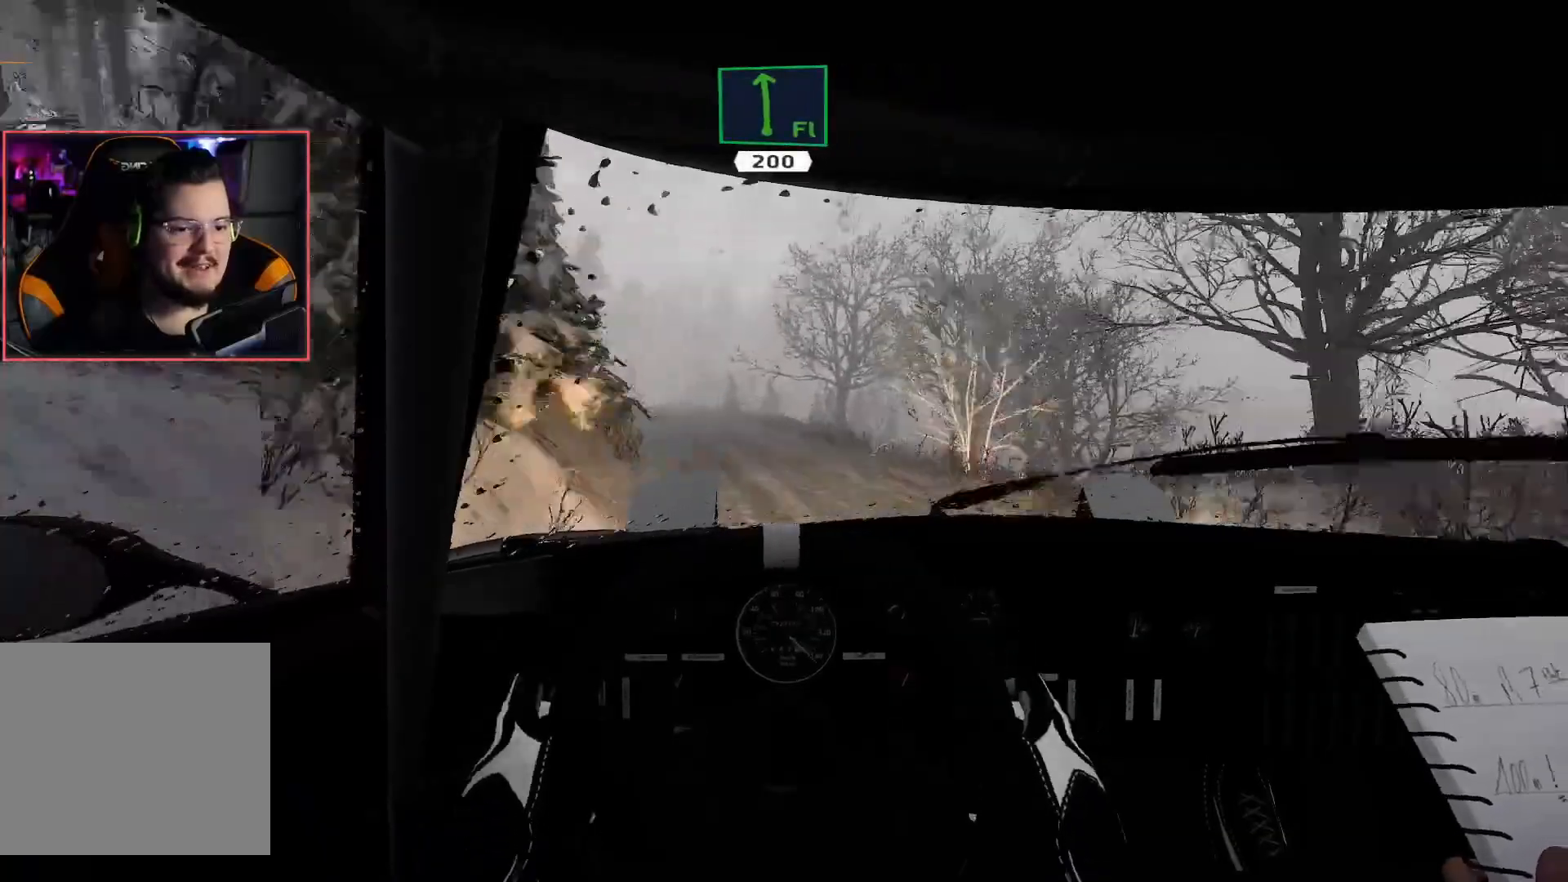
{"buttons": ["R2"], "left_stick": "center", "right_stick": "center", "events": [[17, "L2", "down"], [33, "left_stick", "left"], [133, "R2", "up"], [183, "L2", "up"], [250, "R2", "down"], [500, "left_stick", "center"]]}
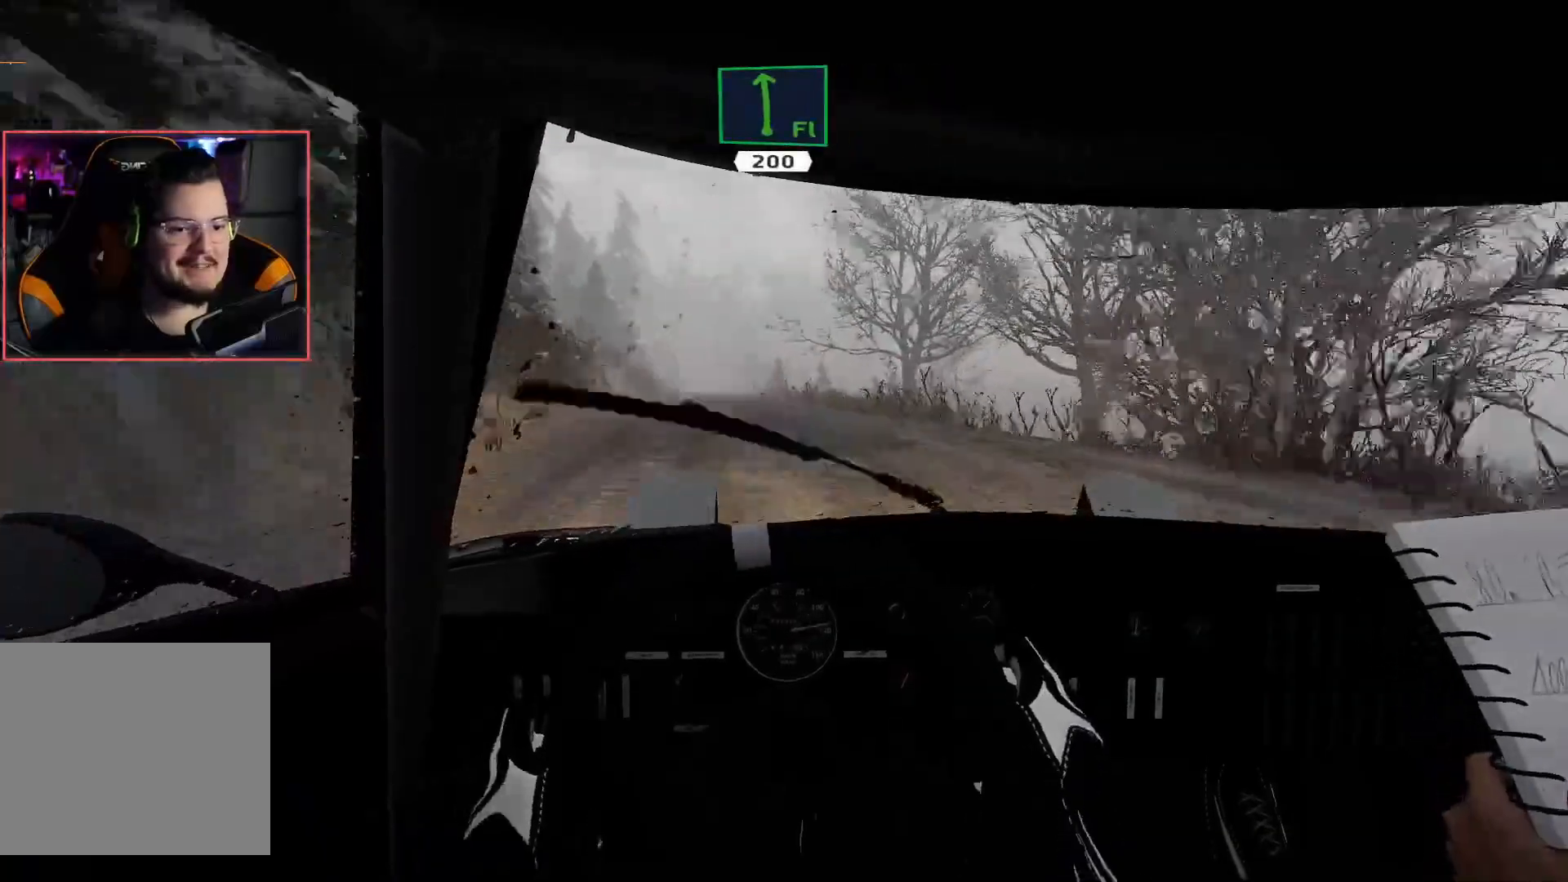
{"buttons": ["R2"], "left_stick": "right", "right_stick": "center", "events": [[67, "left_stick", "left"], [317, "R2", "up"], [333, "left_stick", "center"], [367, "R2", "down"], [467, "left_stick", "right"]]}
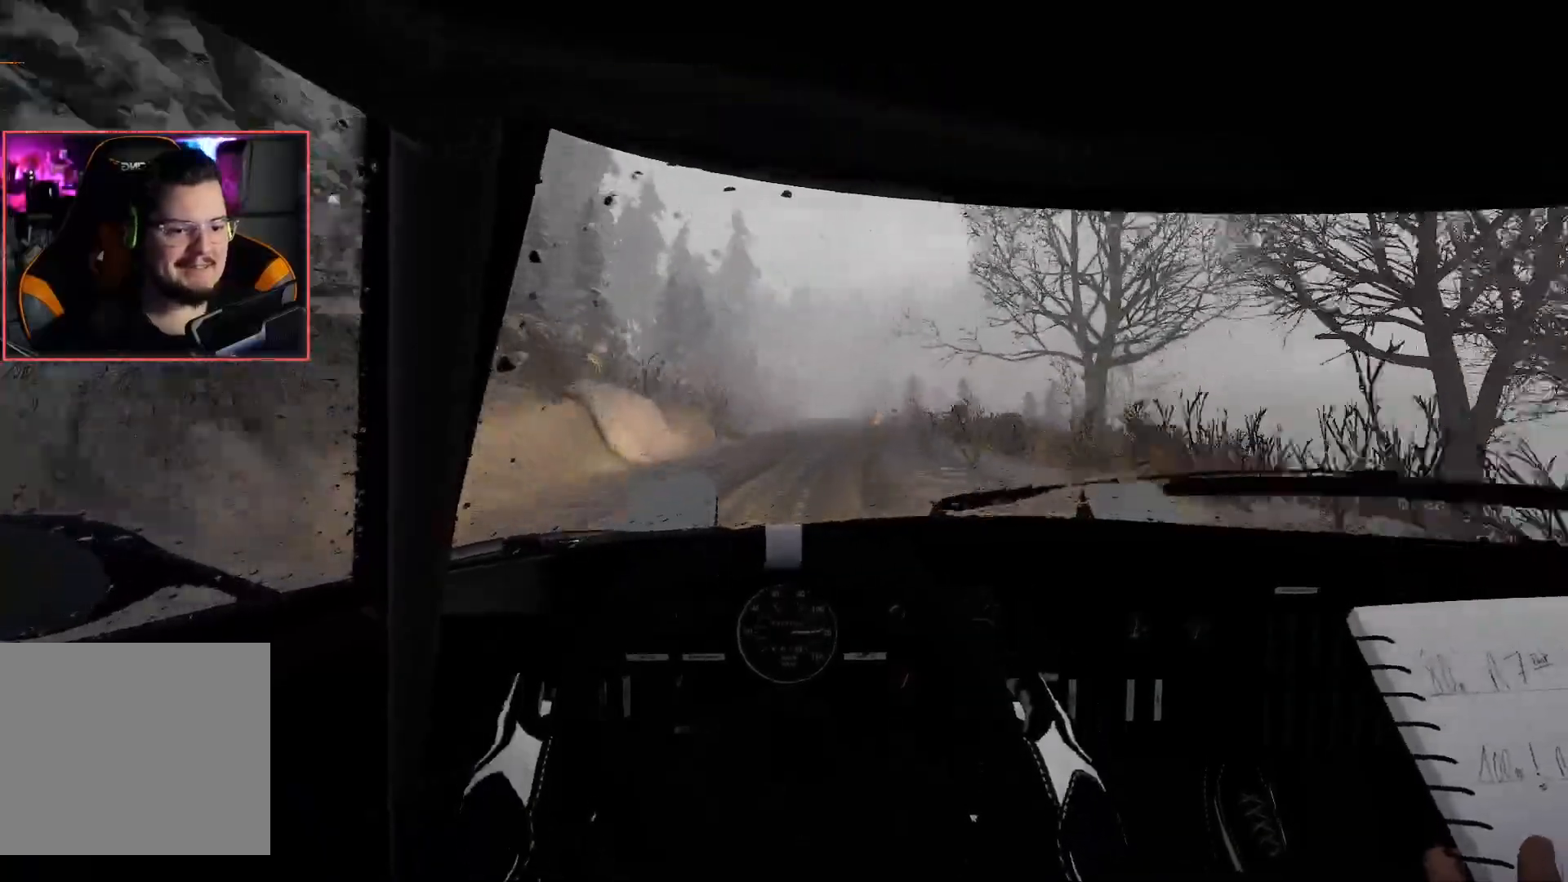
{"buttons": ["R2"], "left_stick": "center", "right_stick": "center", "events": [[117, "left_stick", "center"]]}
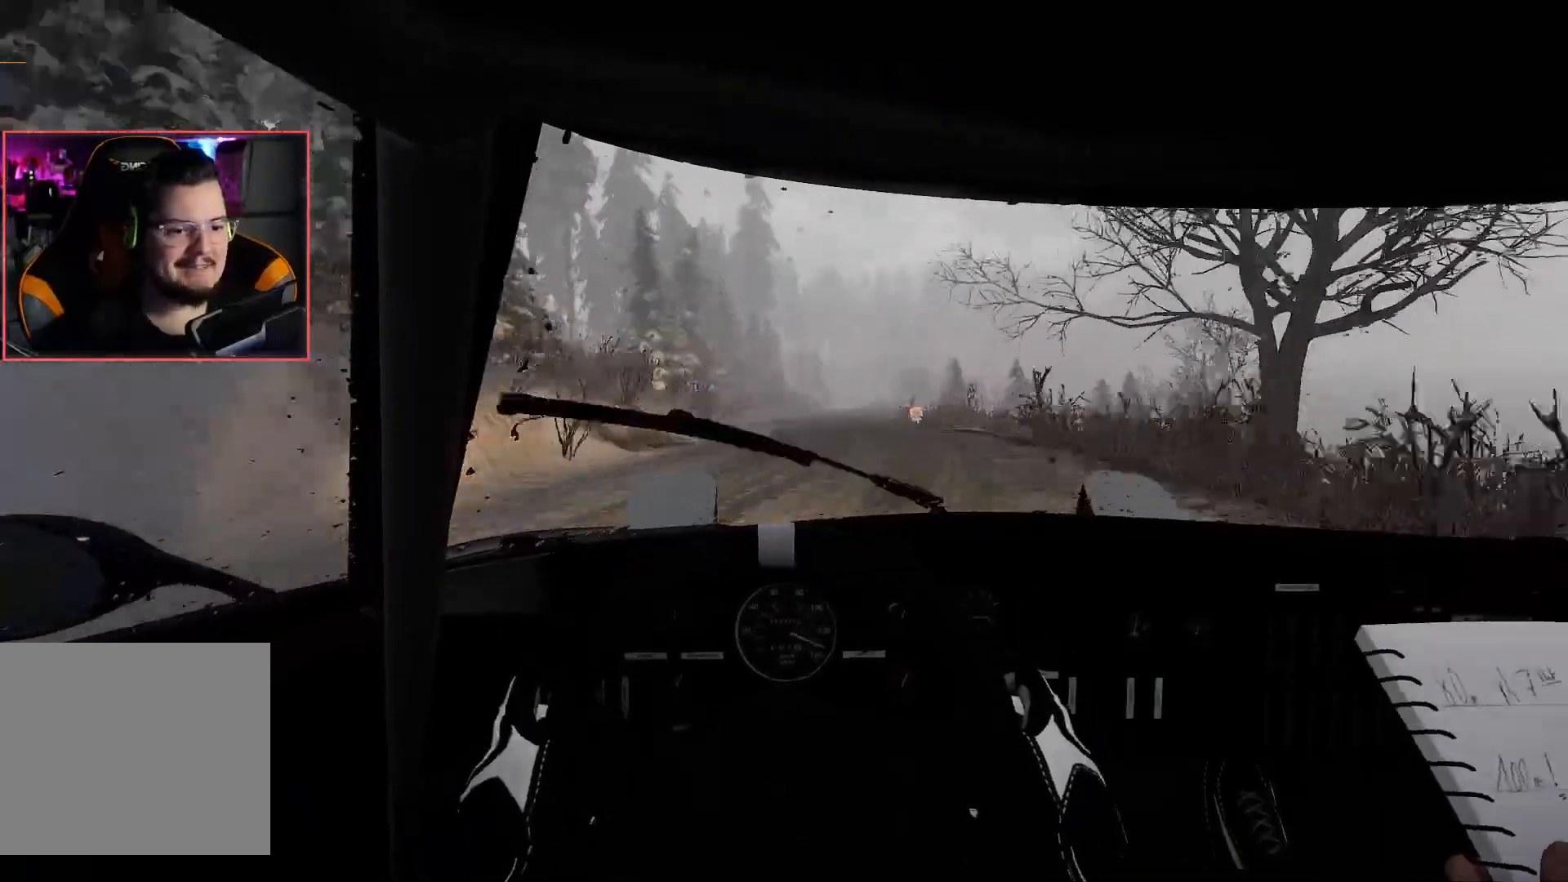
{"buttons": ["R2"], "left_stick": "right", "right_stick": "center", "events": [[450, "left_stick", "right"]]}
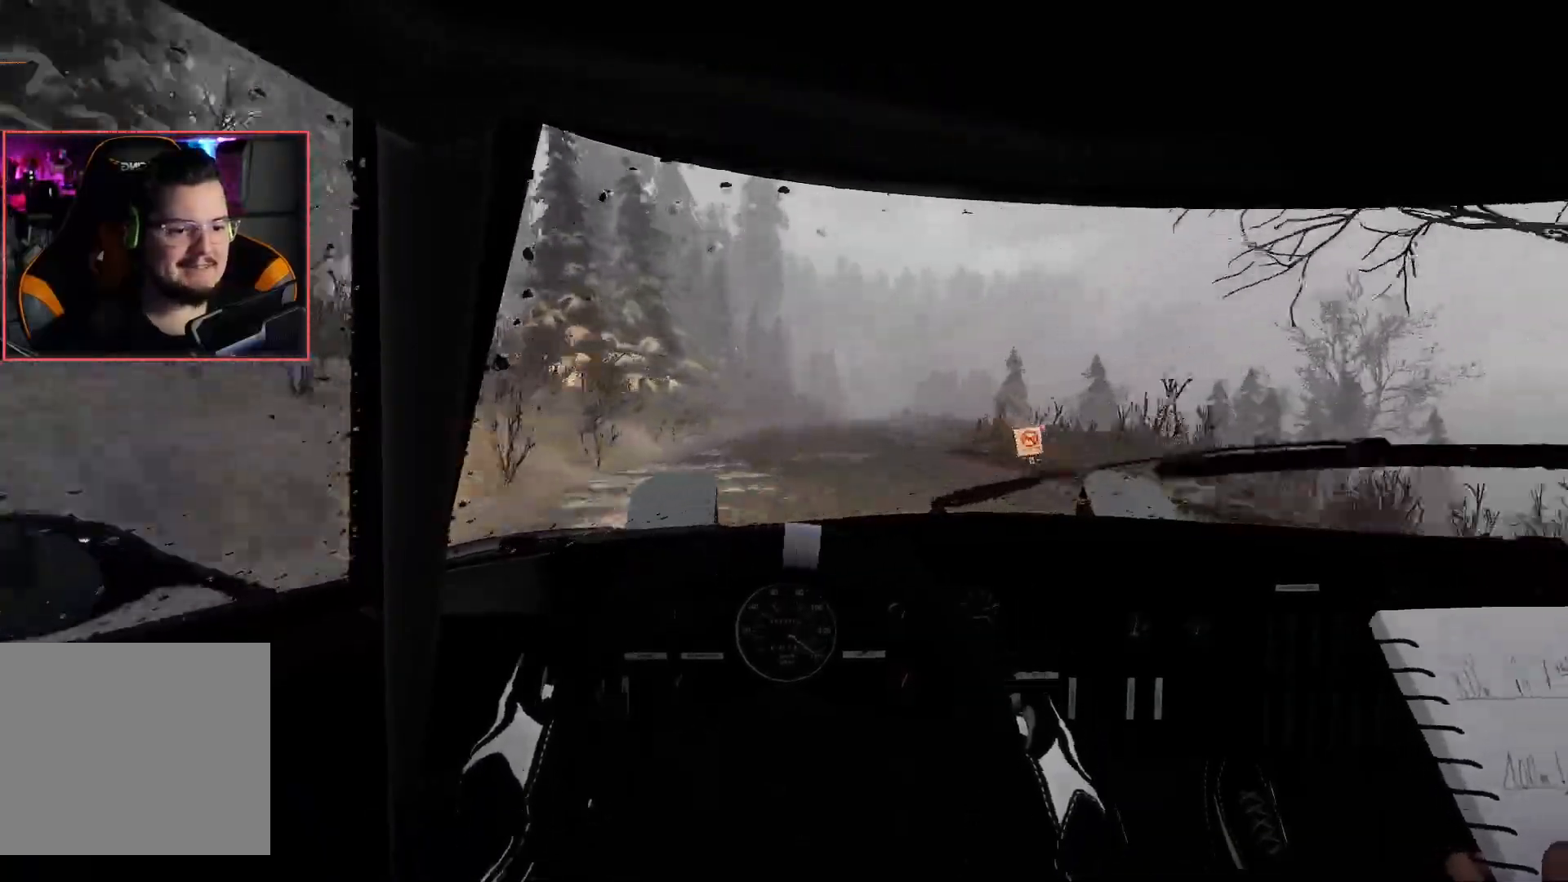
{"buttons": ["R2"], "left_stick": "center", "right_stick": "center", "events": [[83, "left_stick", "center"], [250, "left_stick", "right"], [367, "left_stick", "center"]]}
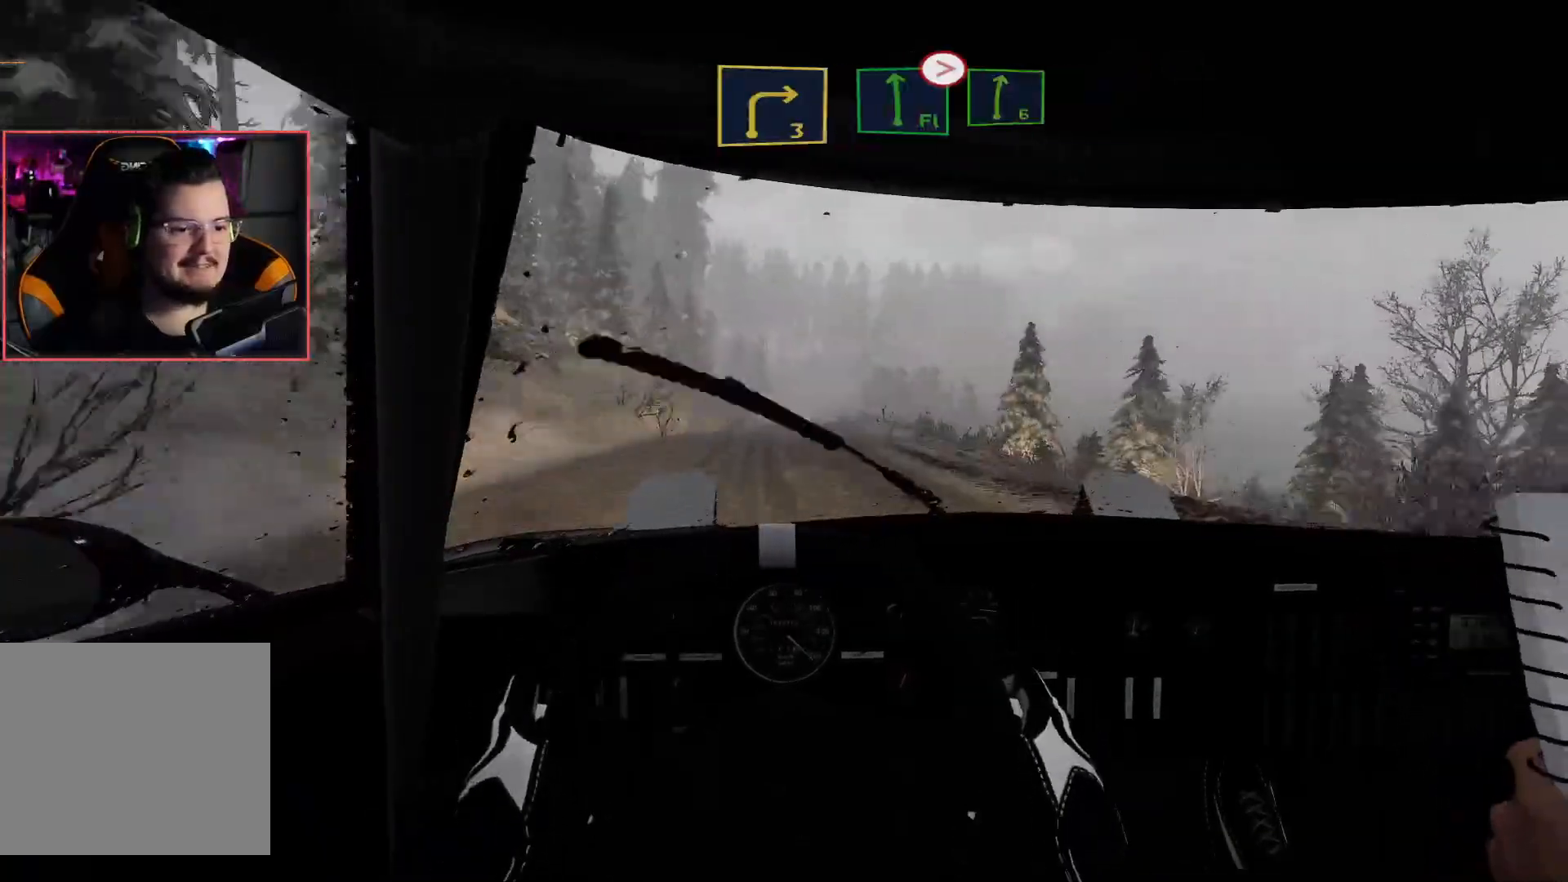
{"buttons": ["R2"], "left_stick": "left", "right_stick": "center", "events": [[50, "left_stick", "left"], [167, "left_stick", "center"], [500, "left_stick", "left"]]}
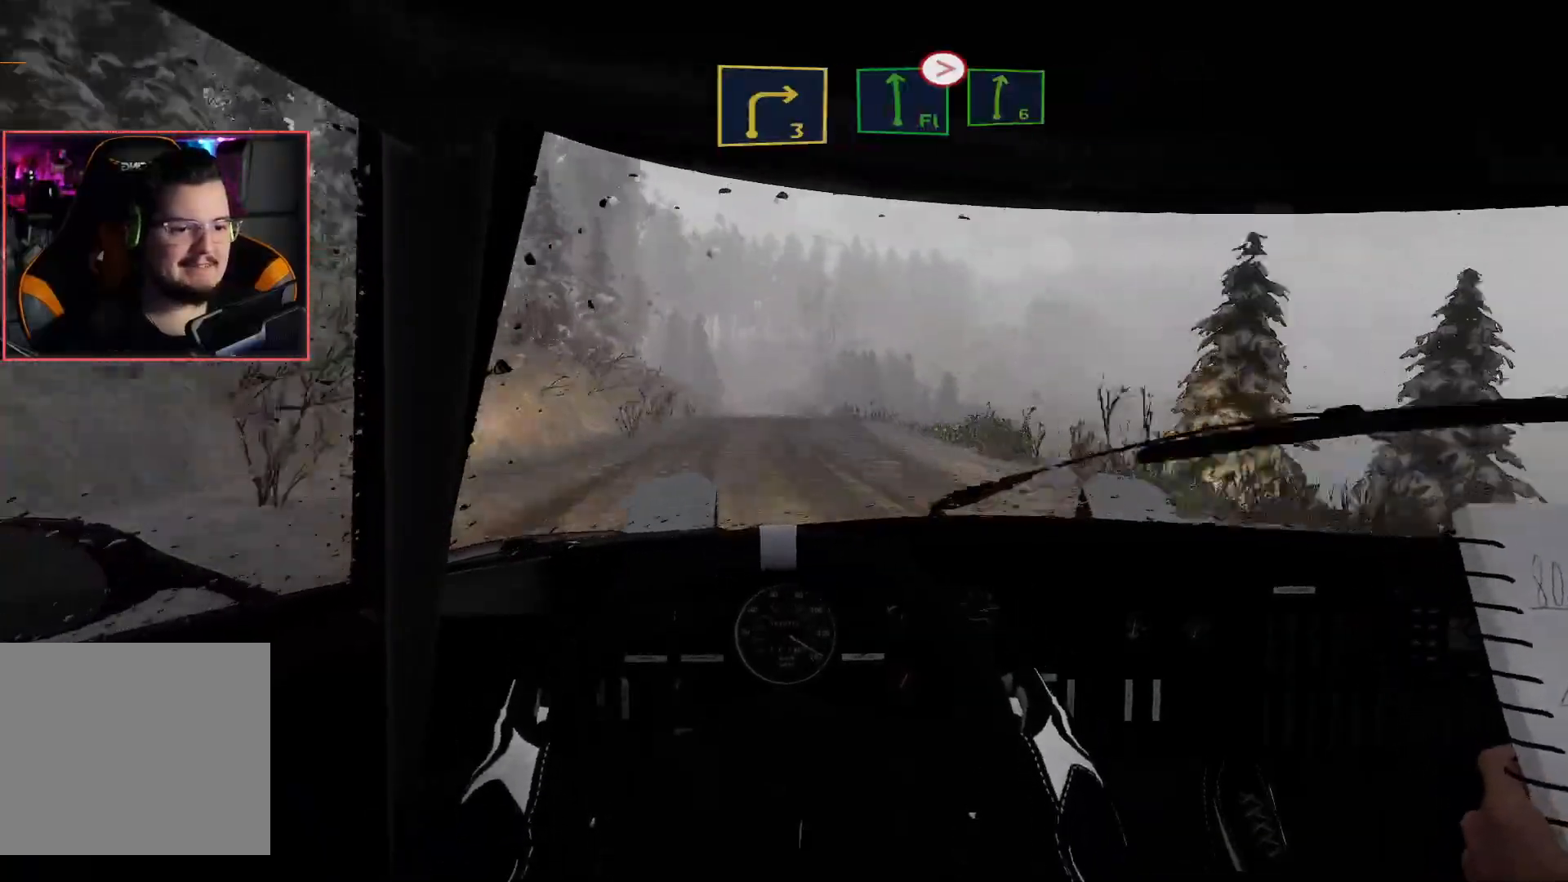
{"buttons": ["L2"], "left_stick": "left", "right_stick": "center", "events": [[100, "left_stick", "center"], [200, "L2", "down"], [250, "R2", "up"], [367, "left_stick", "left"]]}
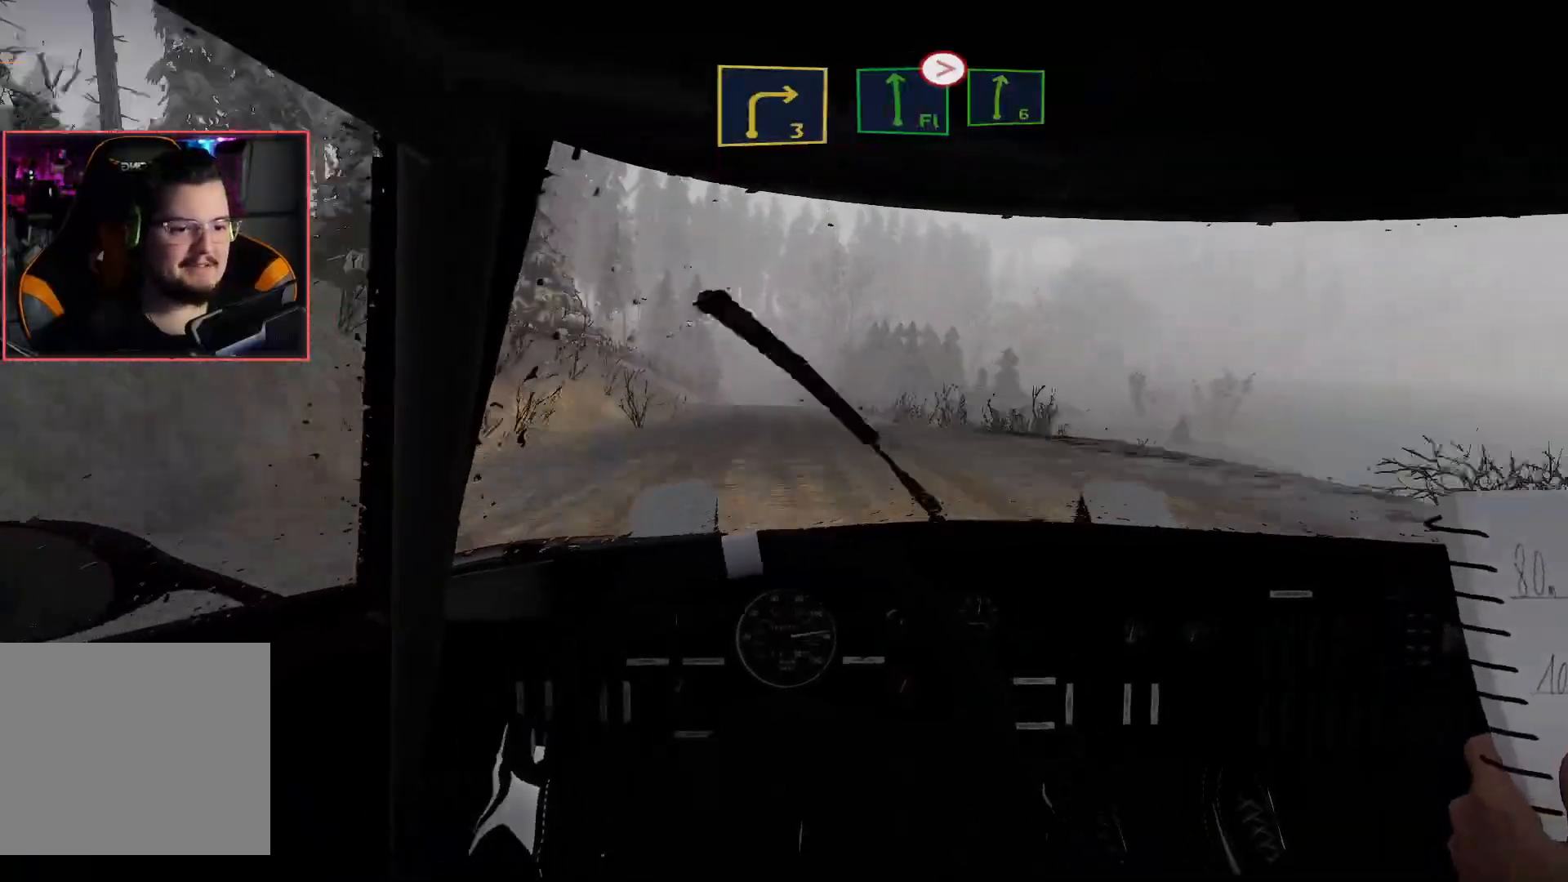
{"buttons": ["R2"], "left_stick": "right", "right_stick": "center", "events": [[83, "L2", "up"], [100, "left_stick", "center"], [117, "R2", "down"], [350, "left_stick", "right"]]}
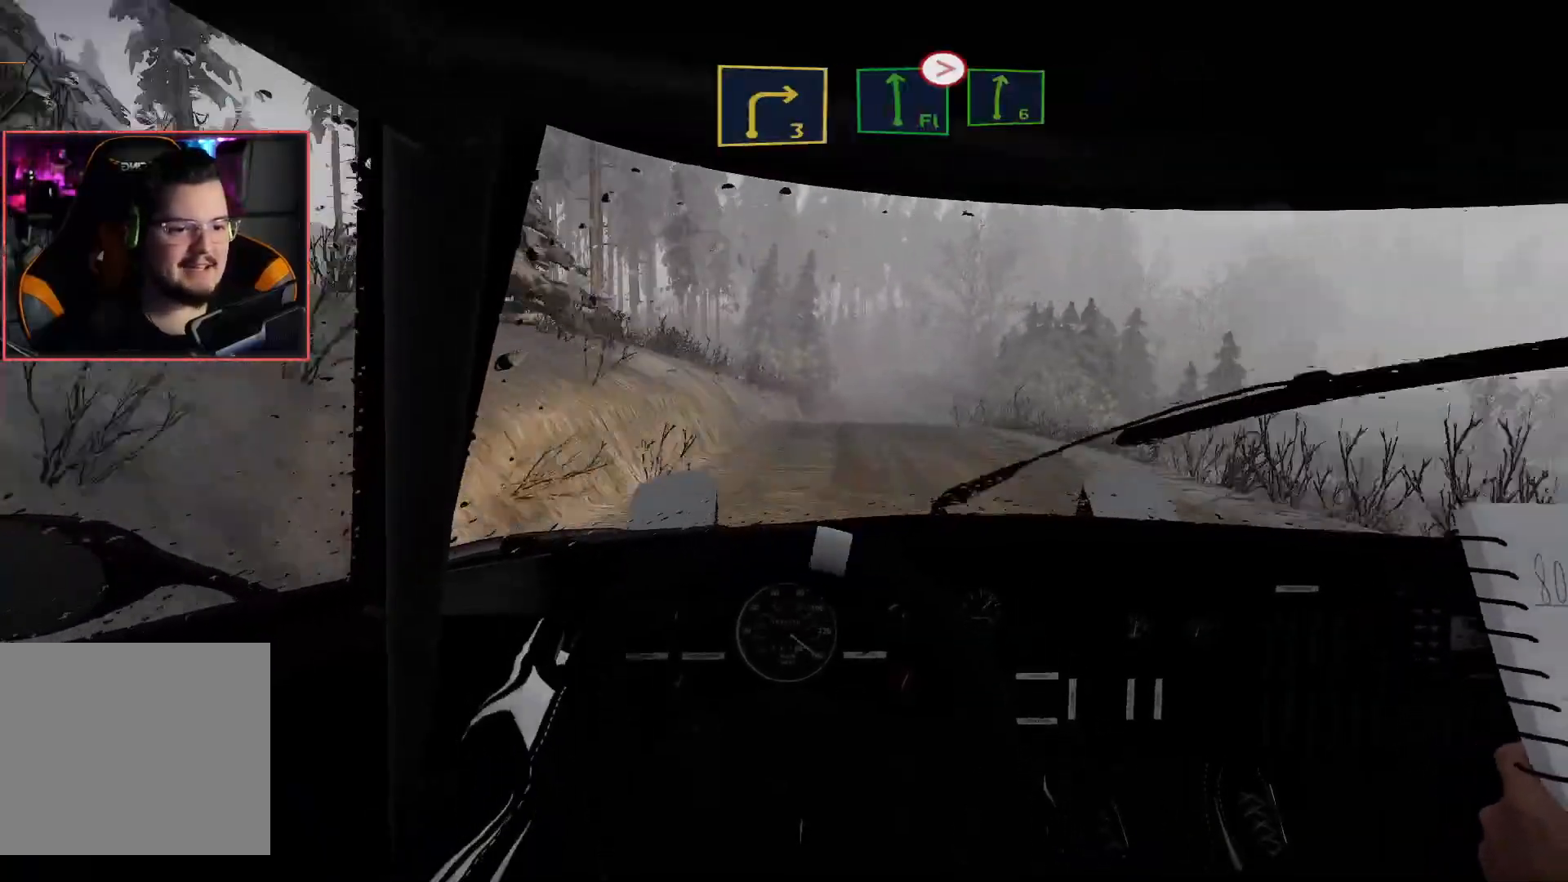
{"buttons": ["R2"], "left_stick": "center", "right_stick": "center", "events": [[33, "left_stick", "center"], [150, "left_stick", "right"], [167, "L2", "down"], [200, "R2", "up"], [300, "left_stick", "center"], [333, "L2", "up"], [367, "R2", "down"]]}
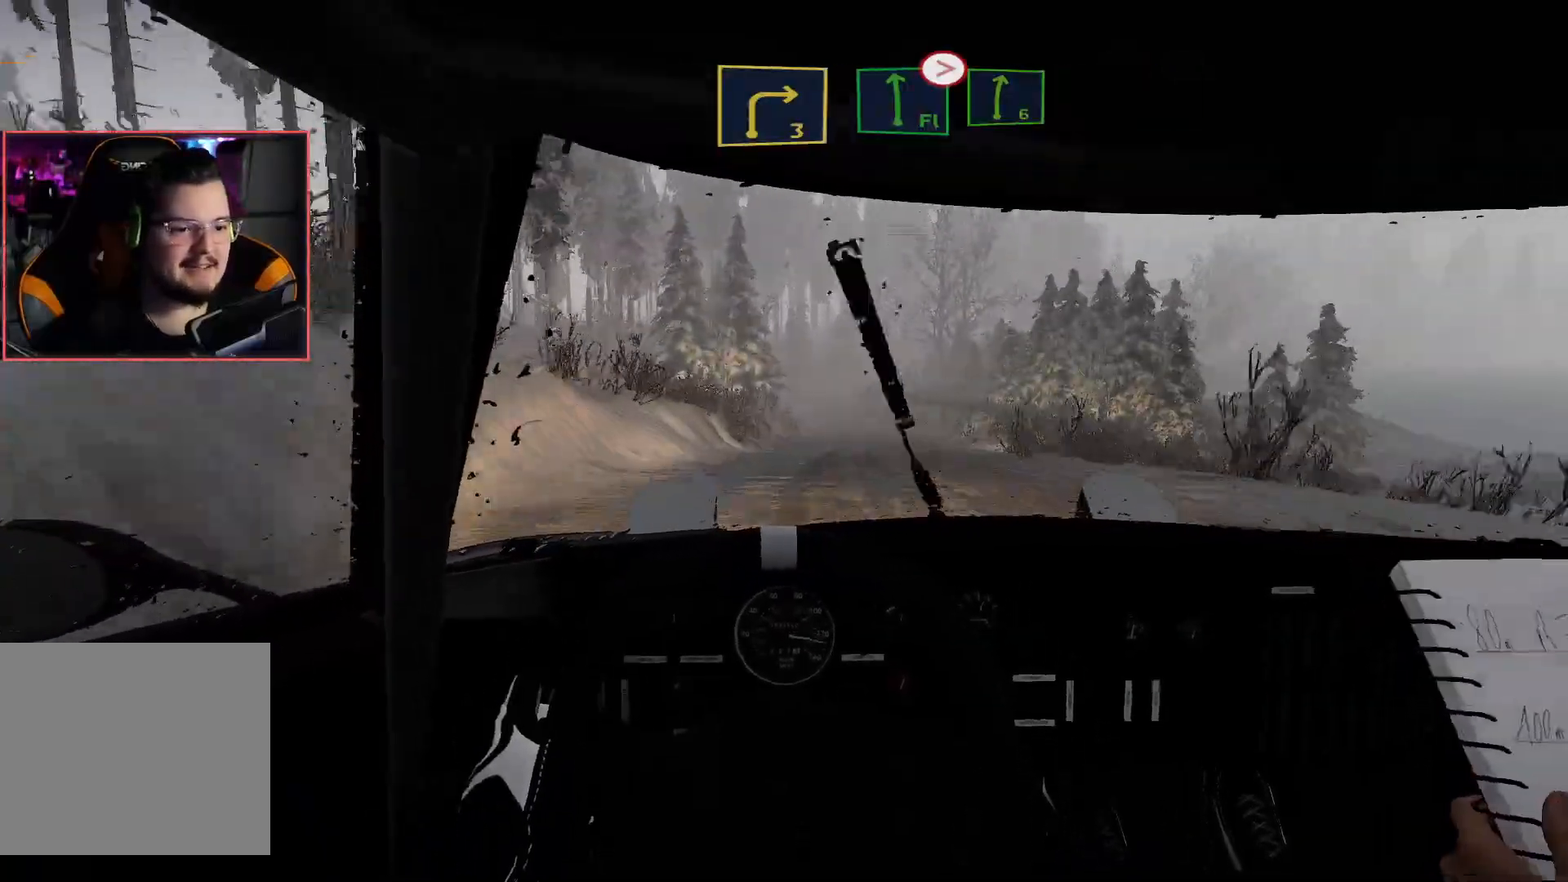
{"buttons": ["R2"], "left_stick": "left", "right_stick": "center", "events": [[50, "R2", "up"], [150, "left_stick", "right"], [233, "L2", "down"], [283, "L2", "up"], [333, "left_stick", "center"], [350, "R2", "down"], [500, "left_stick", "left"]]}
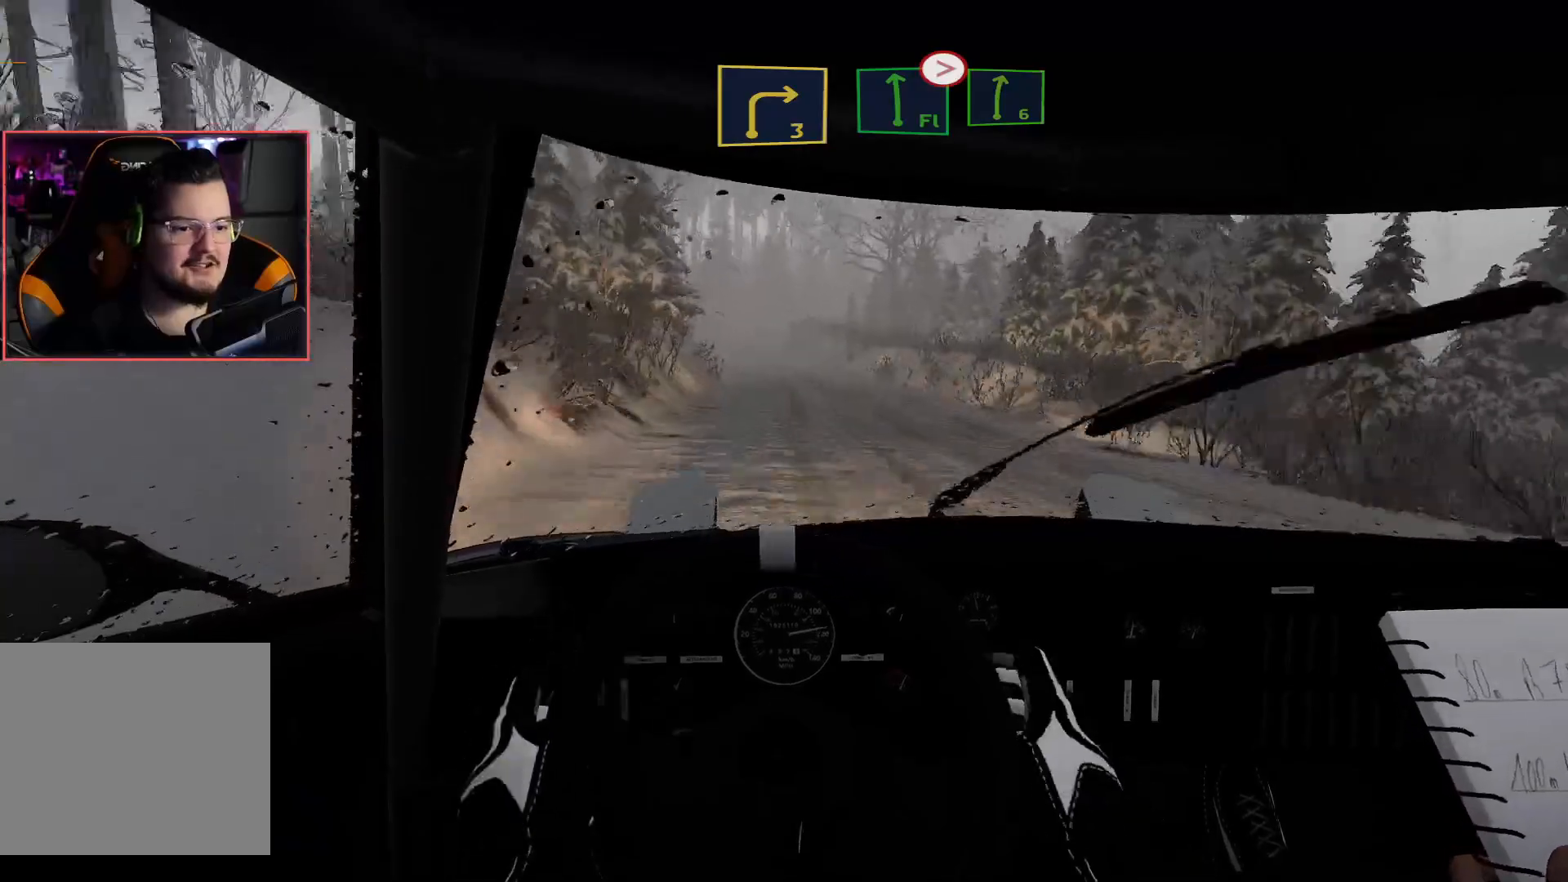
{"buttons": ["L2"], "left_stick": "down-left", "right_stick": "center", "events": [[167, "left_stick", "center"], [367, "L2", "down"], [417, "R2", "up"], [483, "left_stick", "down-left"]]}
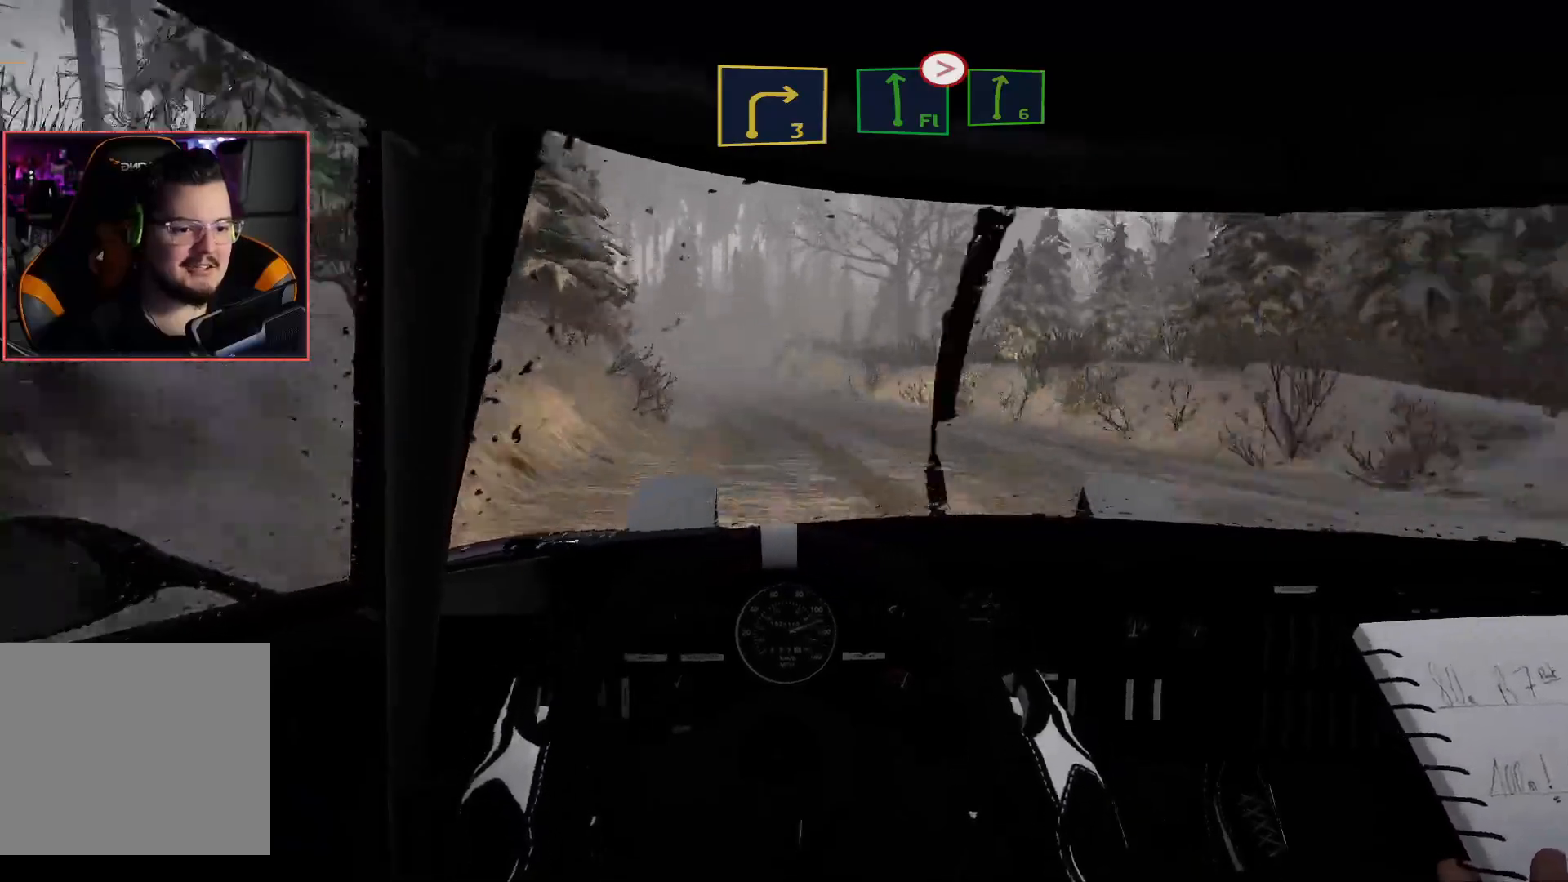
{"buttons": ["R2"], "left_stick": "center", "right_stick": "center", "events": [[167, "L2", "up"], [167, "R2", "down"], [200, "left_stick", "center"]]}
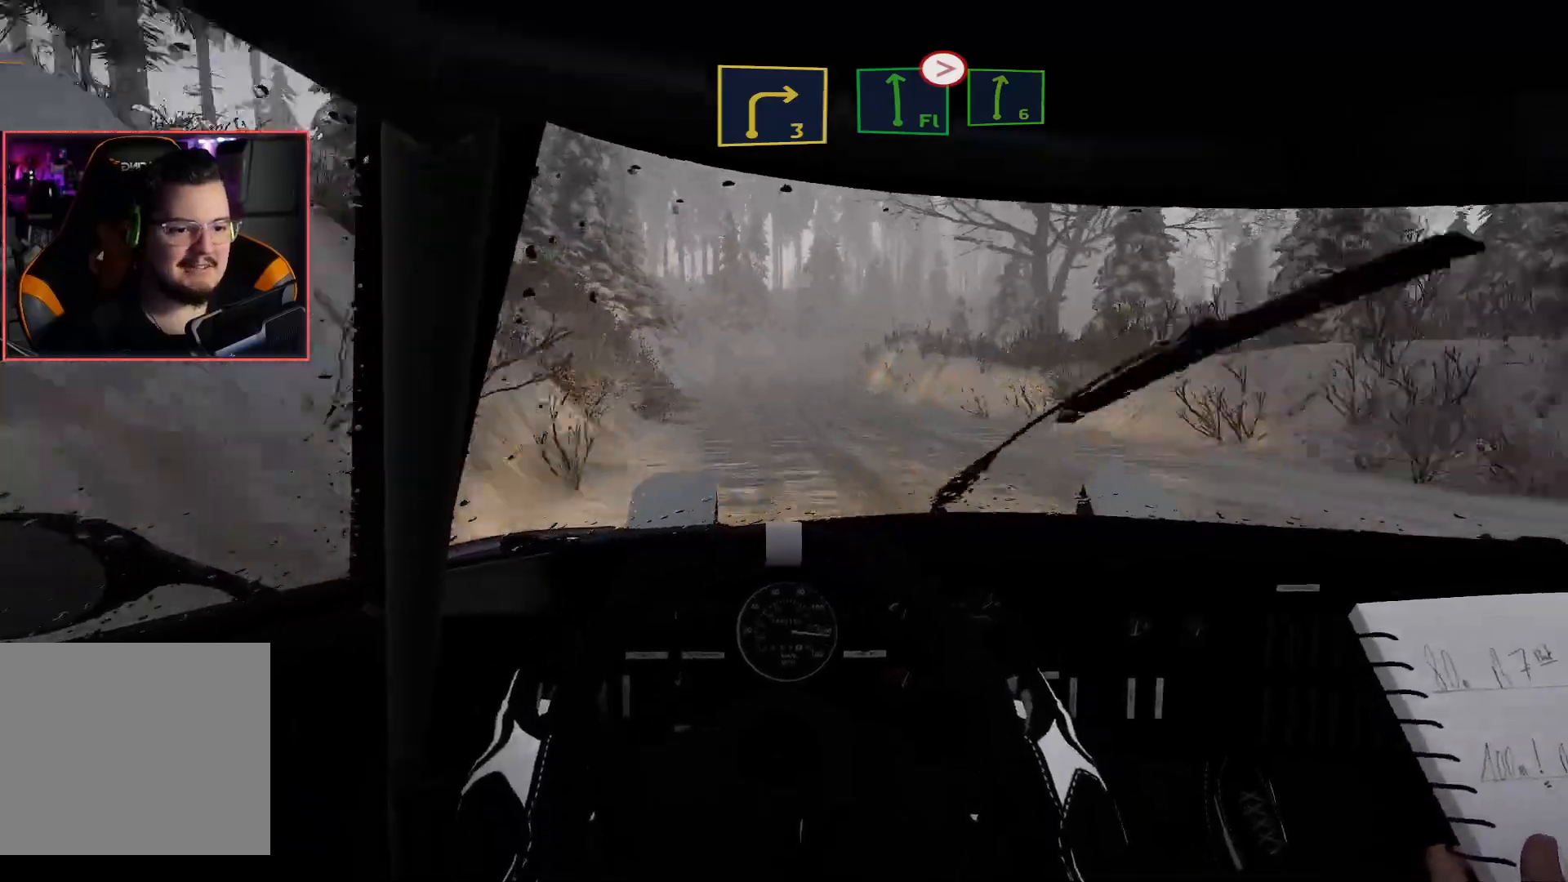
{"buttons": ["R2"], "left_stick": "center", "right_stick": "center", "events": [[250, "left_stick", "down-right"], [350, "L2", "down"], [350, "R2", "up"], [433, "left_stick", "center"], [467, "L2", "up"], [467, "R2", "down"]]}
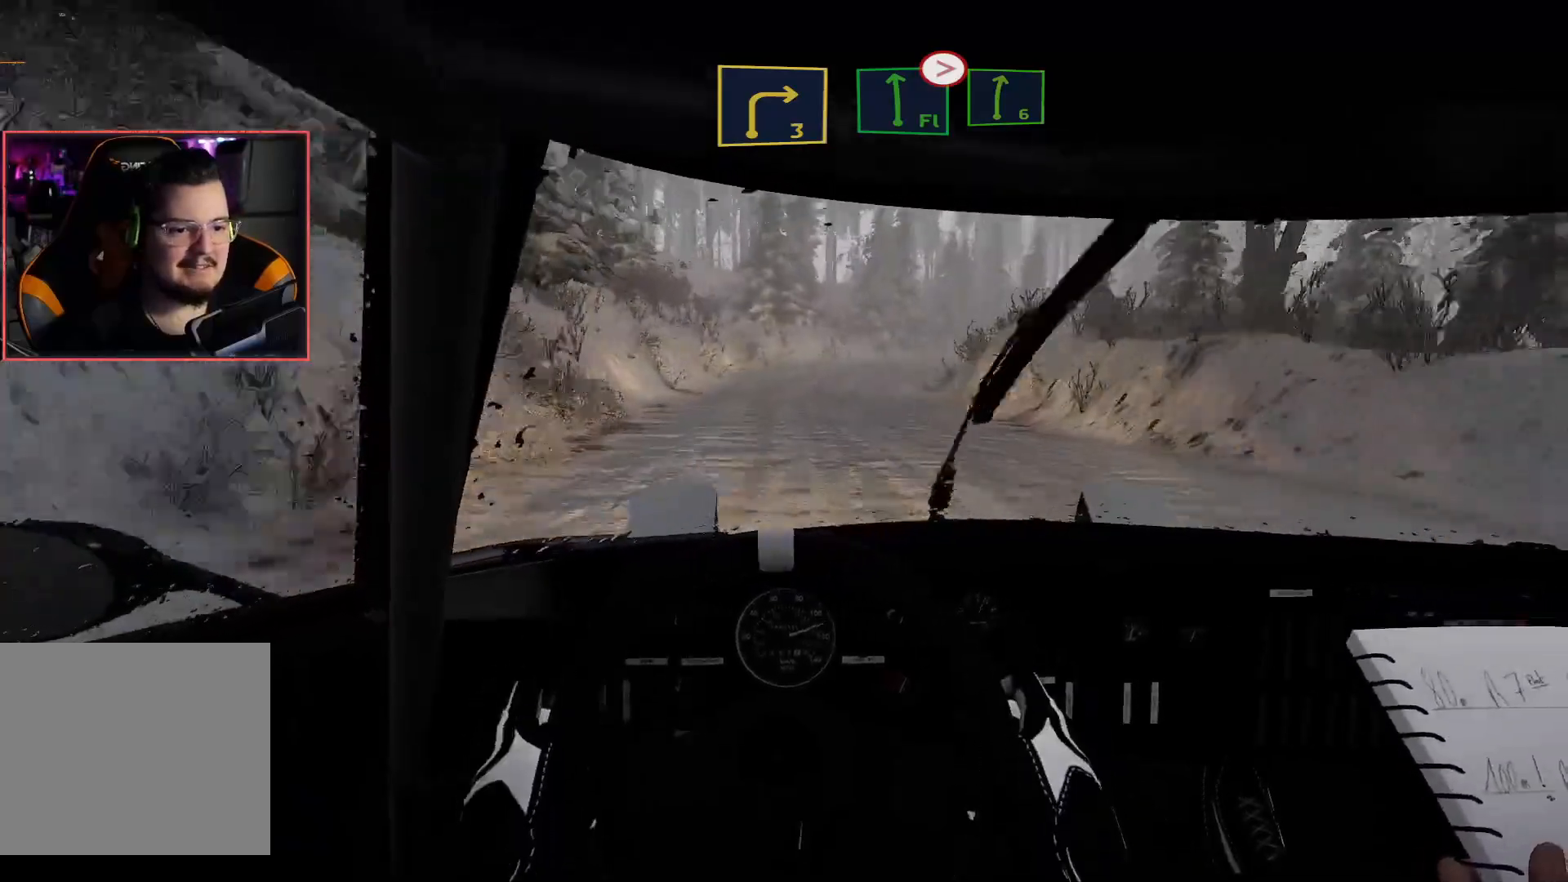
{"buttons": [], "left_stick": "center", "right_stick": "center", "events": [[100, "left_stick", "right"], [117, "L2", "down"], [133, "R2", "up"], [383, "left_stick", "center"], [500, "L2", "up"]]}
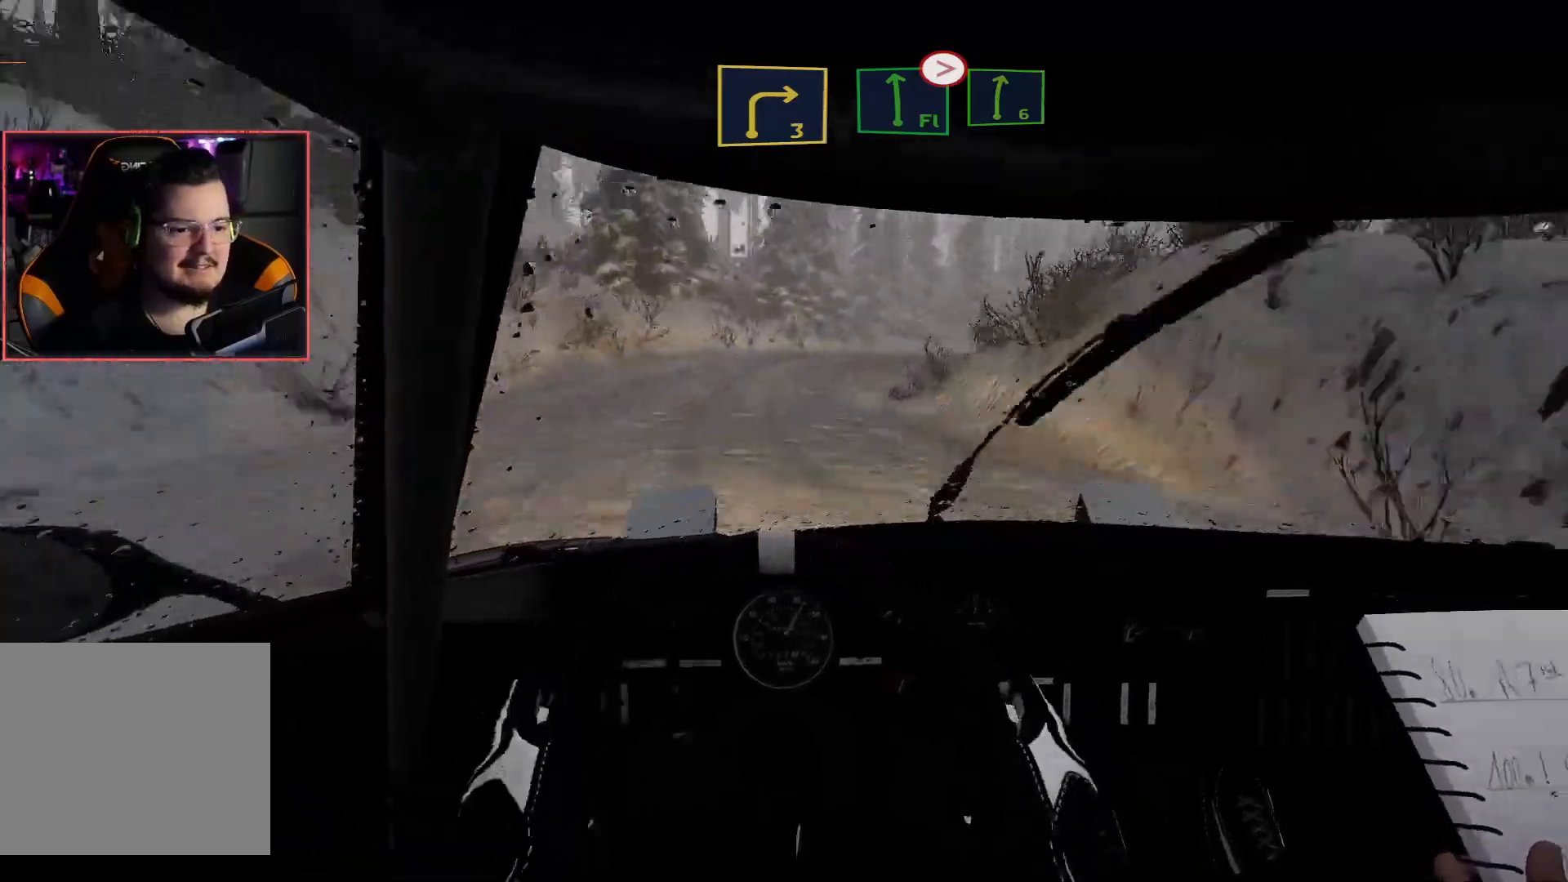
{"buttons": ["L2"], "left_stick": "right", "right_stick": "center", "events": [[83, "left_stick", "left"], [117, "L2", "down"], [250, "L2", "up"], [267, "R2", "down"], [317, "left_stick", "center"], [383, "L2", "down"], [400, "R2", "up"], [417, "left_stick", "right"]]}
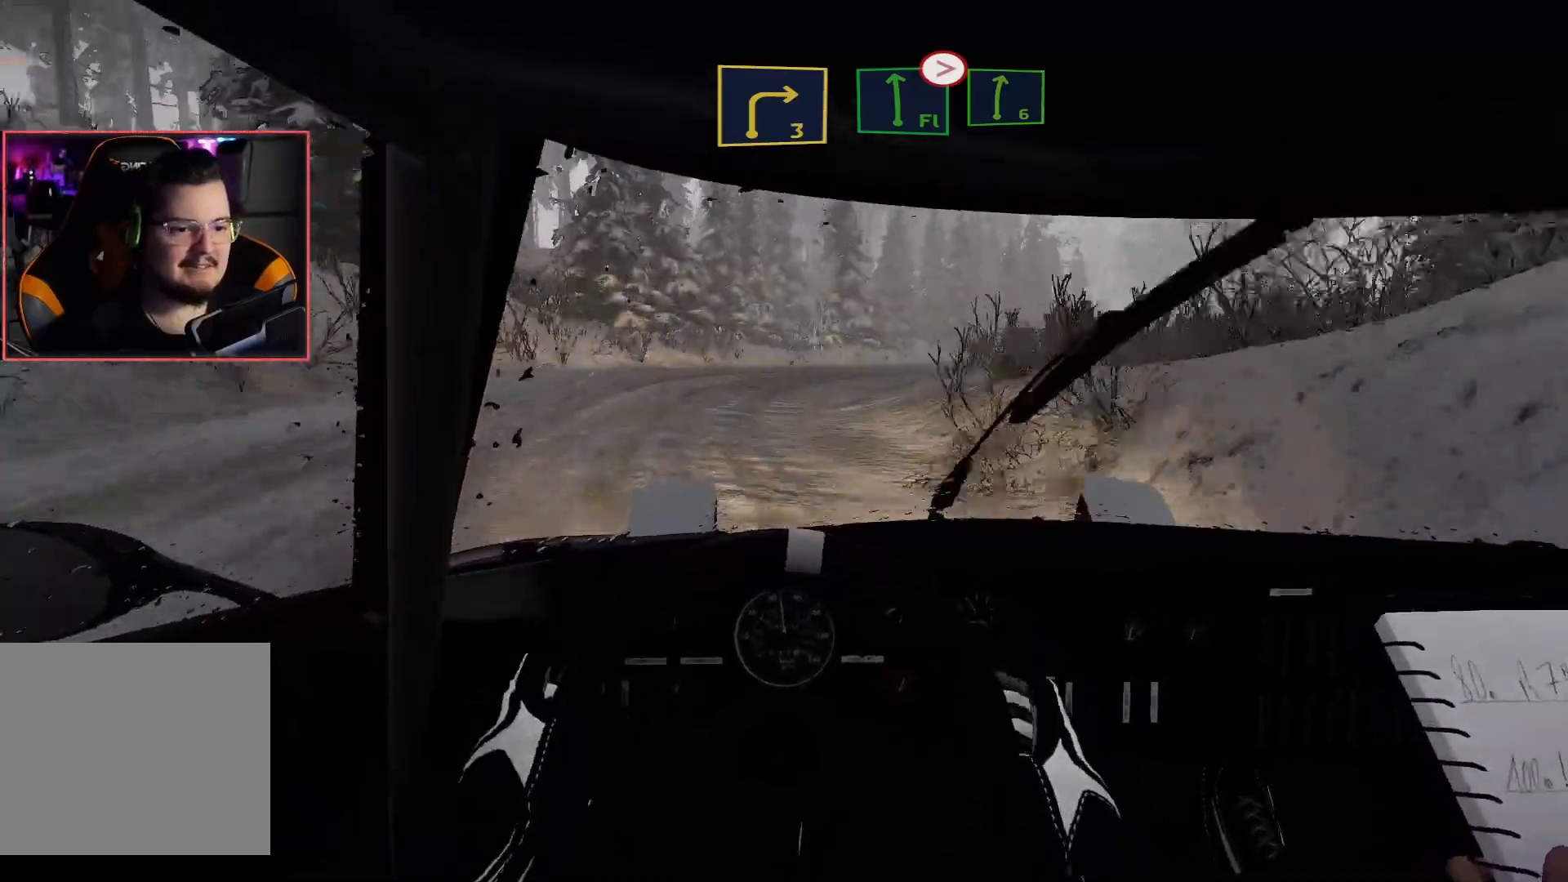
{"buttons": ["R2"], "left_stick": "left", "right_stick": "center", "events": [[83, "L2", "up"], [200, "left_stick", "center"], [233, "R2", "down"], [450, "left_stick", "left"]]}
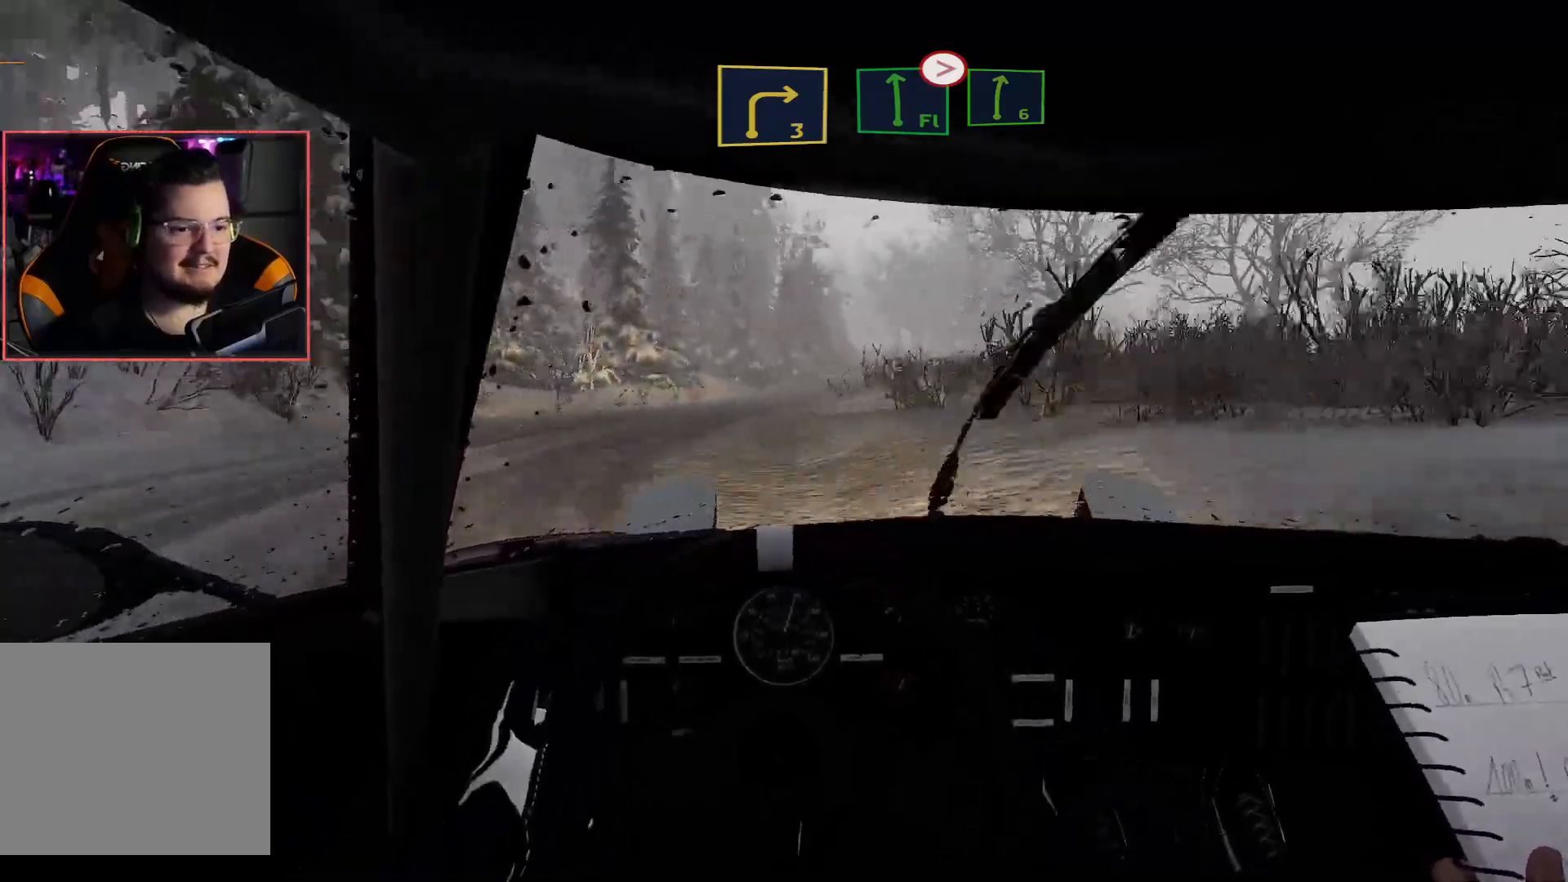
{"buttons": ["R2"], "left_stick": "left", "right_stick": "center", "events": []}
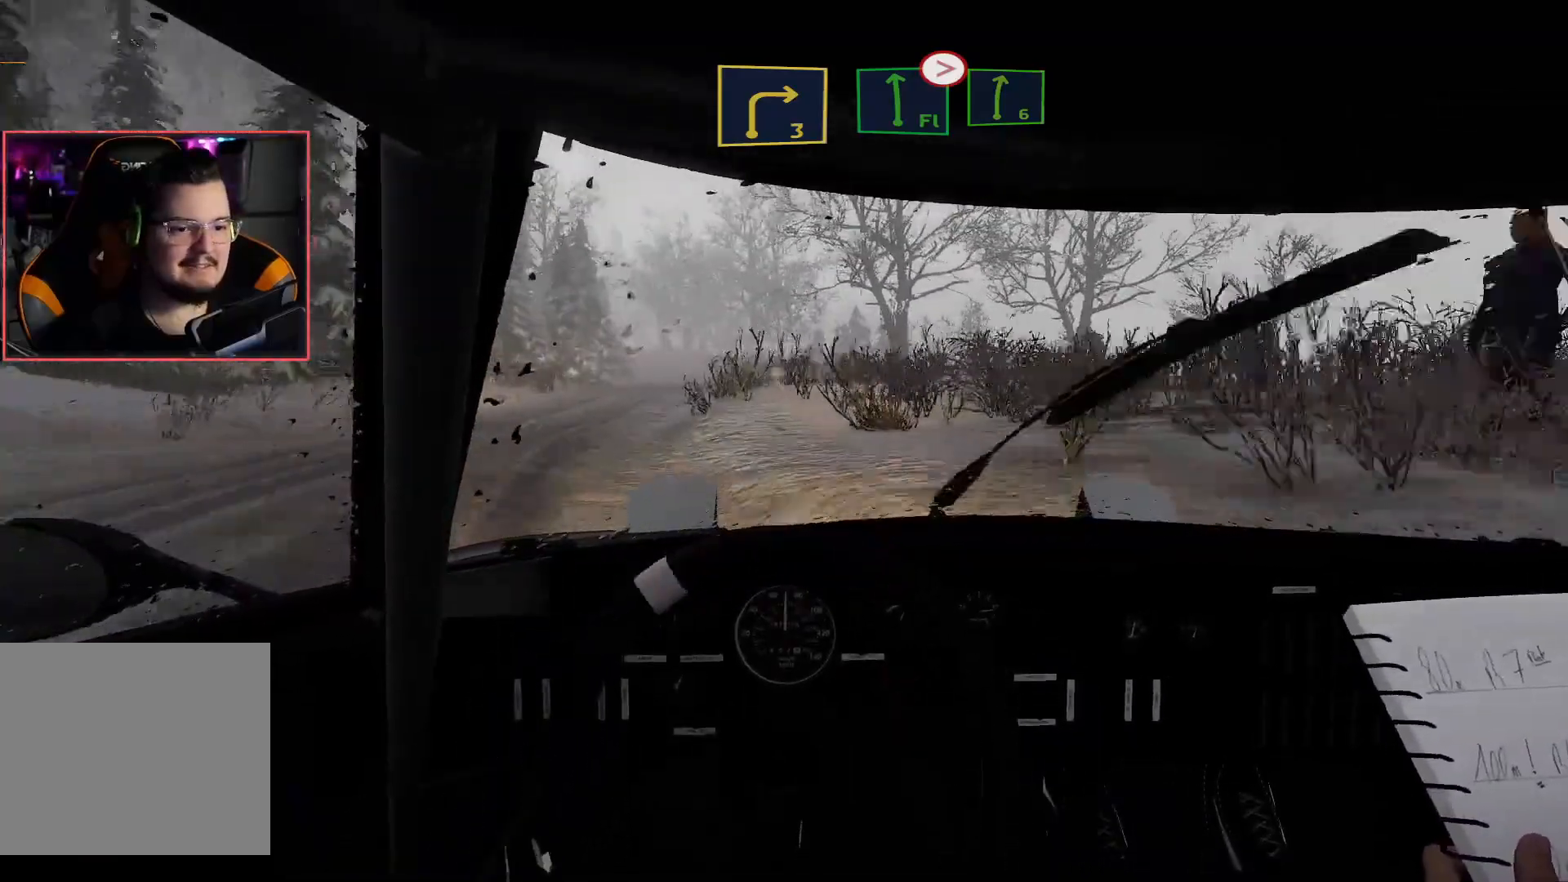
{"buttons": ["L2"], "left_stick": "right", "right_stick": "center", "events": [[217, "R2", "up"], [283, "R2", "down"], [283, "left_stick", "center"], [350, "left_stick", "right"], [450, "L2", "down"], [450, "R2", "up"]]}
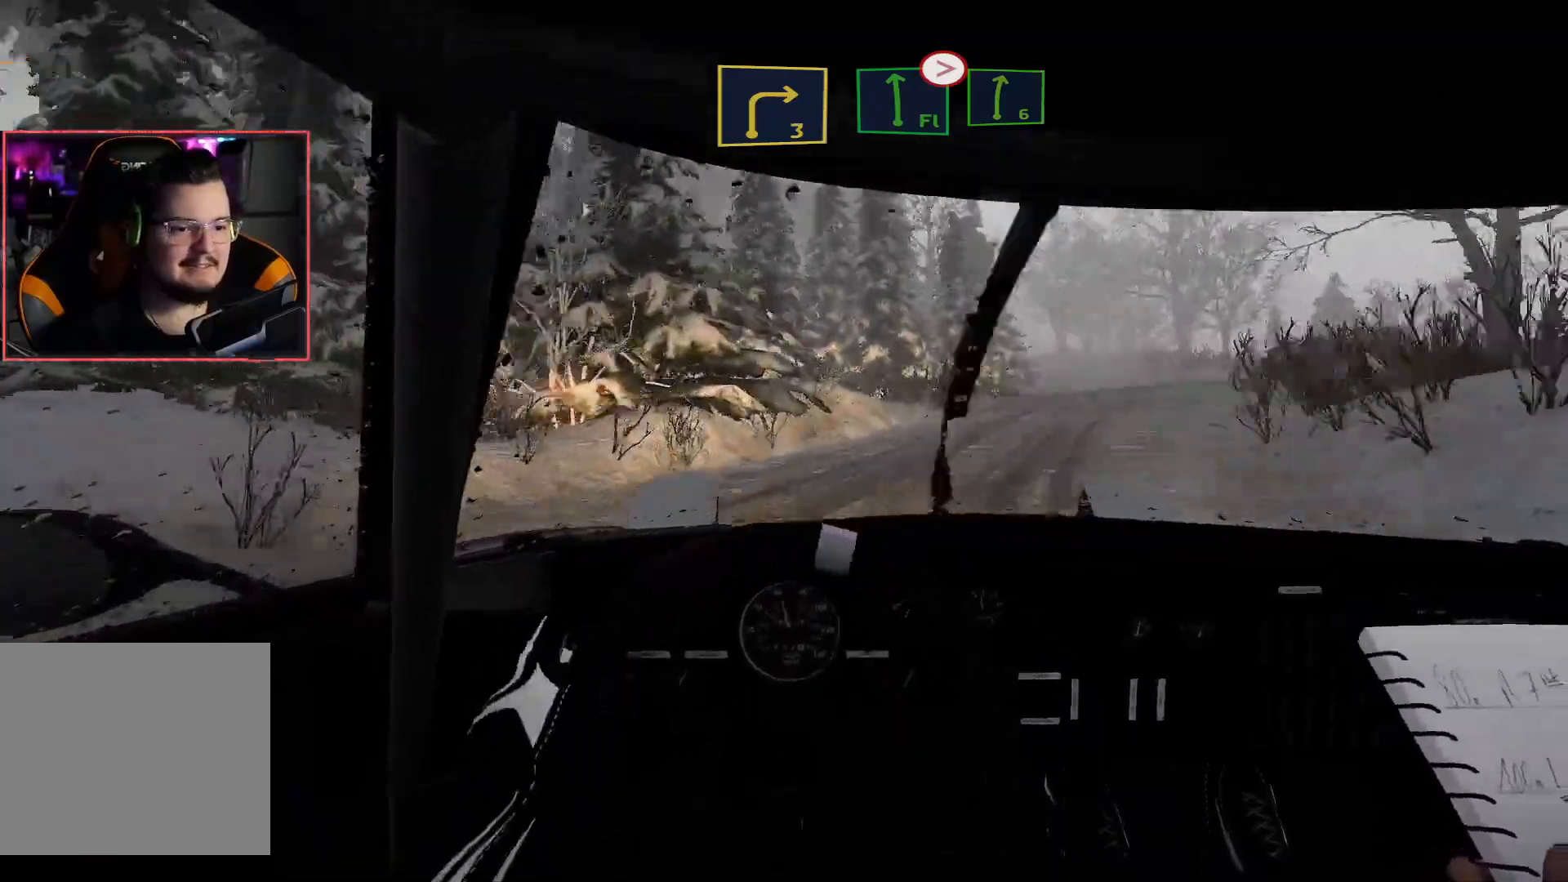
{"buttons": [], "left_stick": "down-right", "right_stick": "center", "events": [[250, "left_stick", "down-right"], [267, "L2", "up"]]}
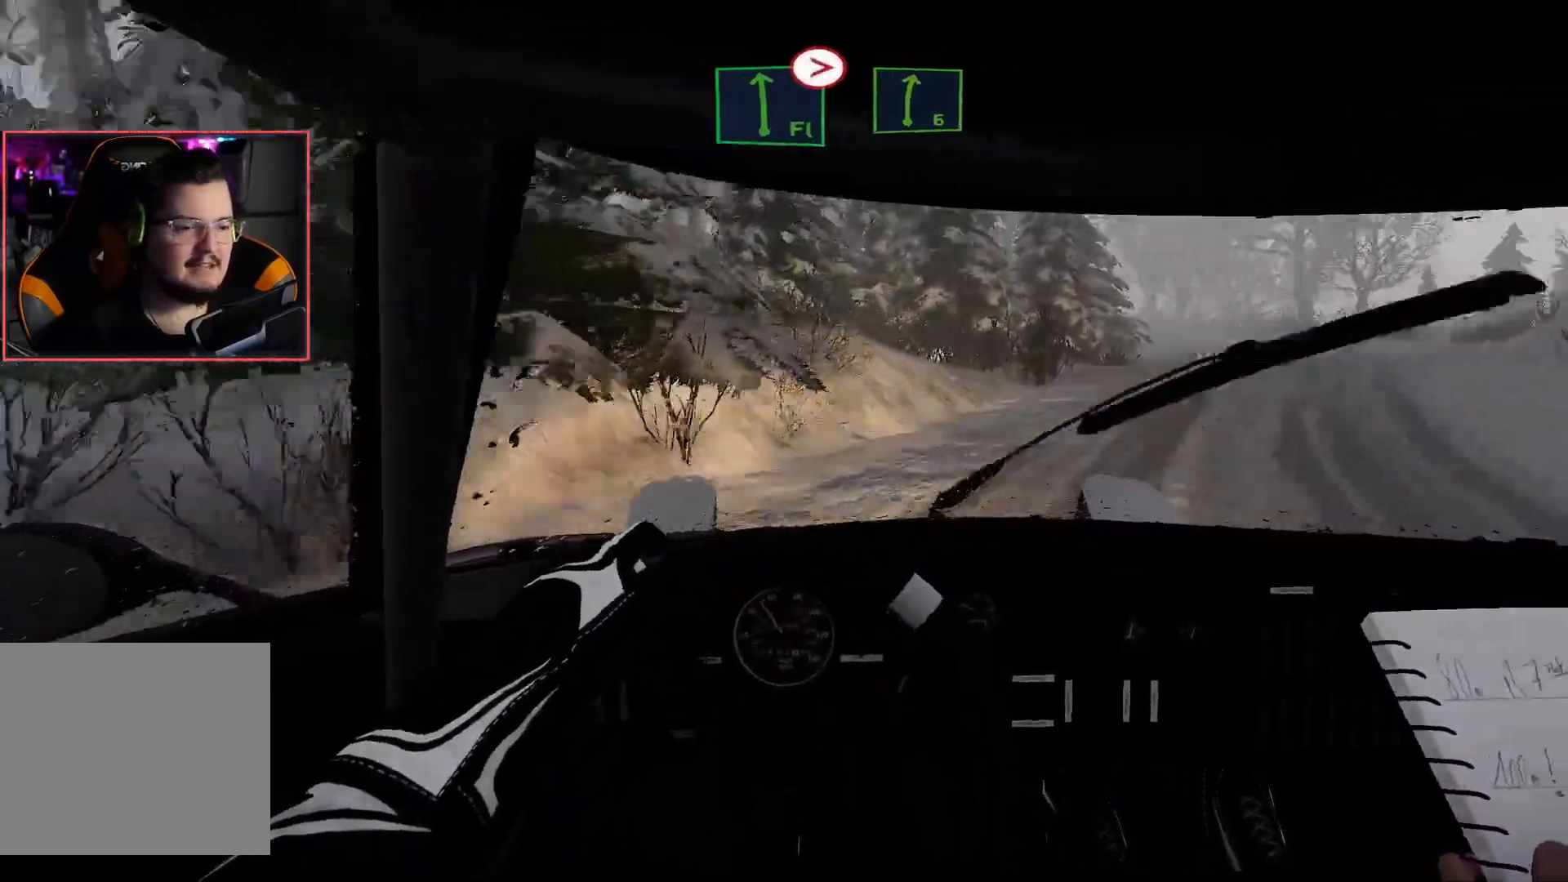
{"buttons": ["R2"], "left_stick": "center", "right_stick": "center", "events": [[83, "left_stick", "center"], [100, "R2", "down"], [233, "left_stick", "left"], [450, "left_stick", "center"]]}
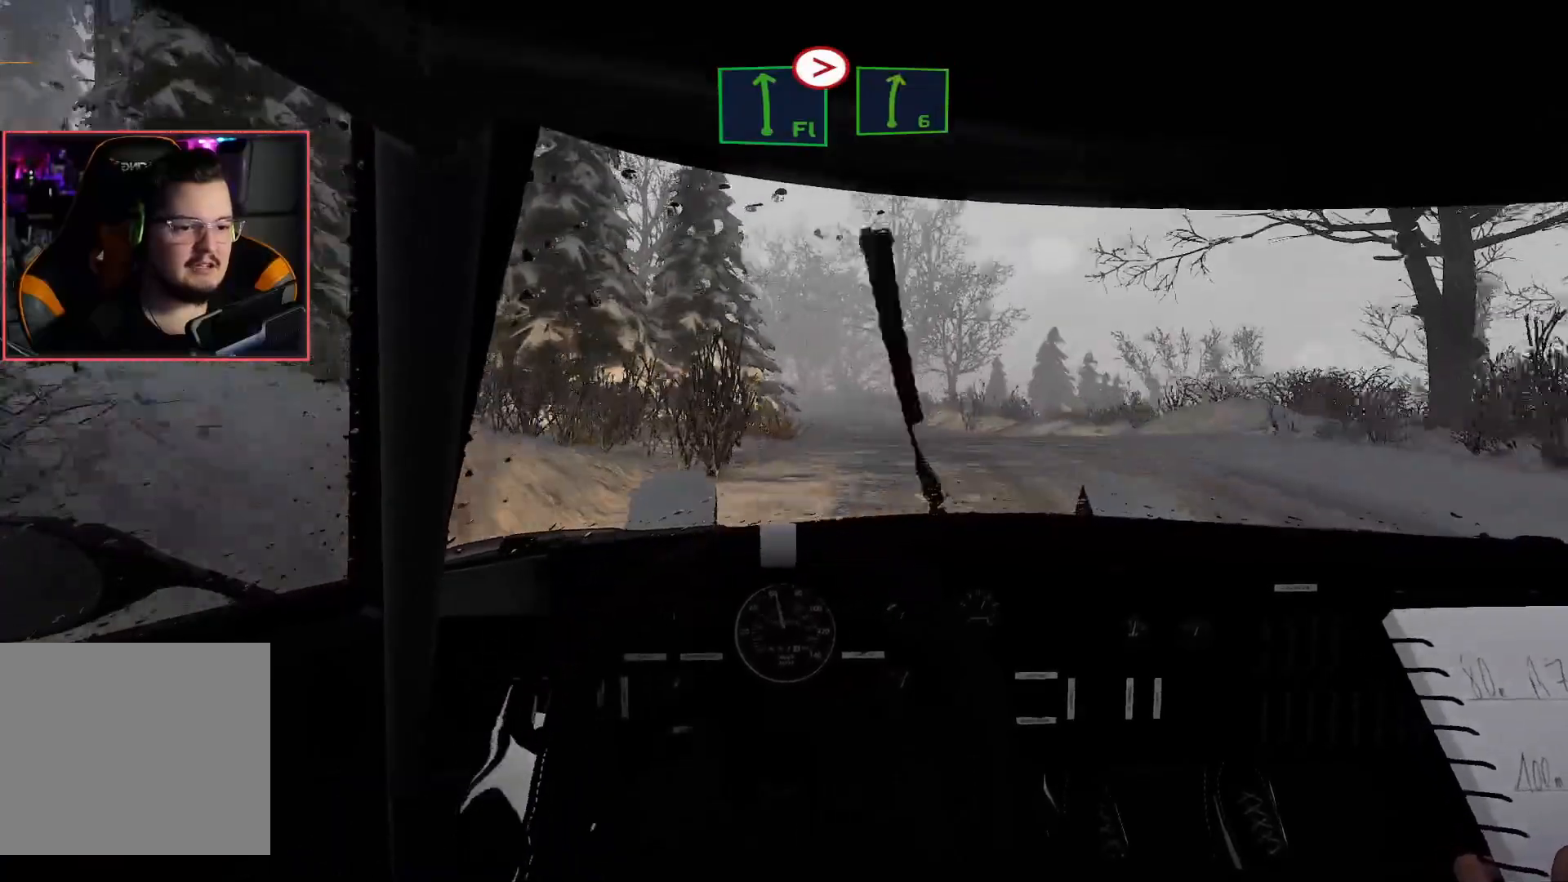
{"buttons": ["R2"], "left_stick": "center", "right_stick": "center", "events": [[17, "R2", "up"], [33, "left_stick", "right"], [83, "R2", "down"], [300, "left_stick", "center"]]}
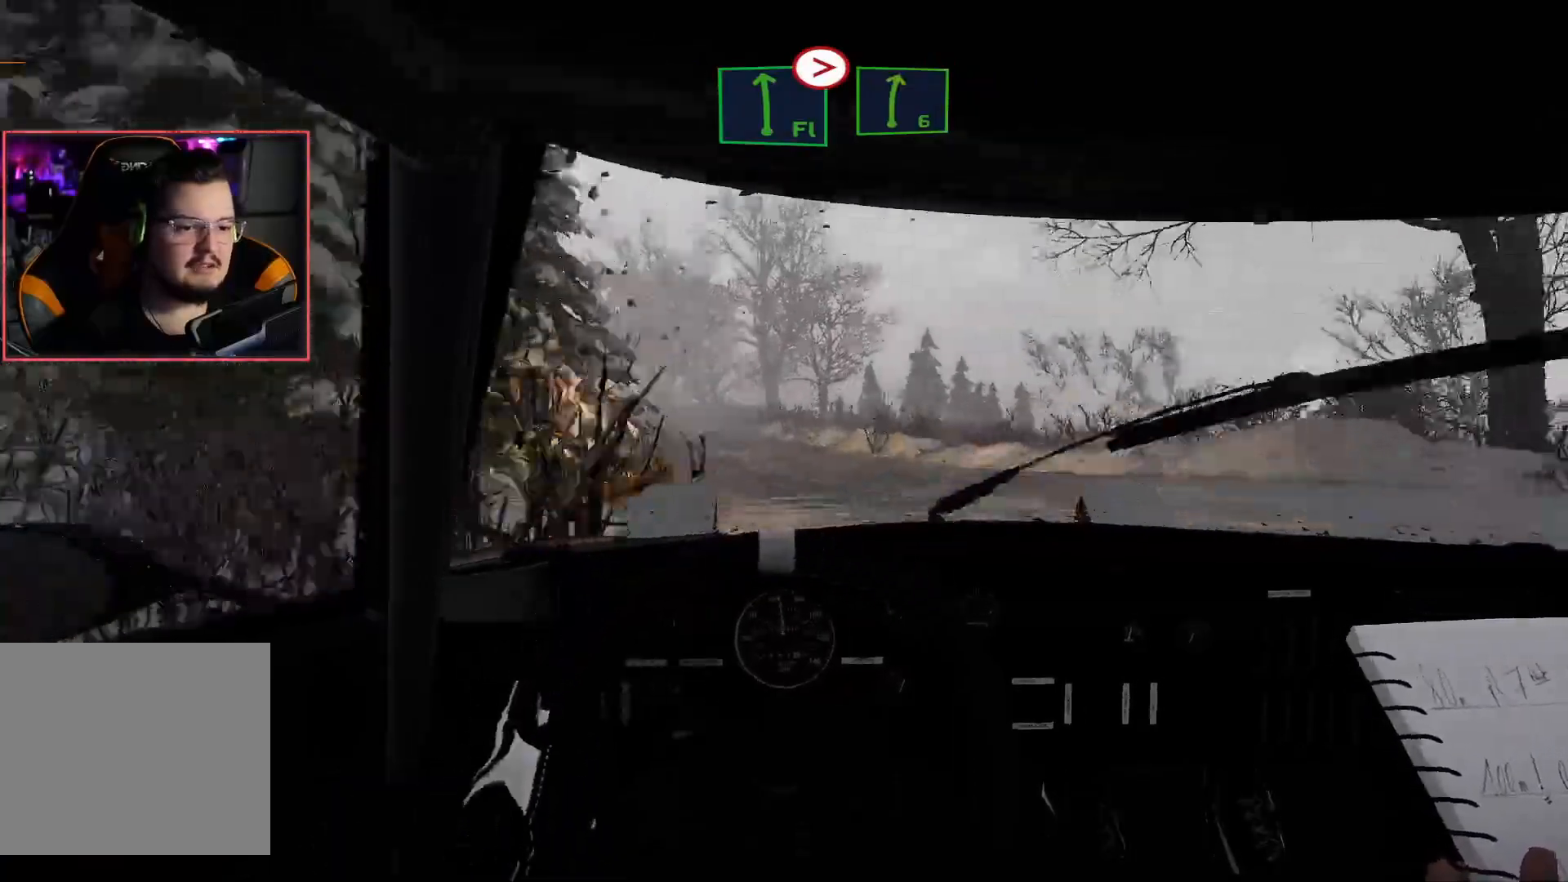
{"buttons": [], "left_stick": "left", "right_stick": "center", "events": [[83, "left_stick", "left"], [450, "R2", "up"]]}
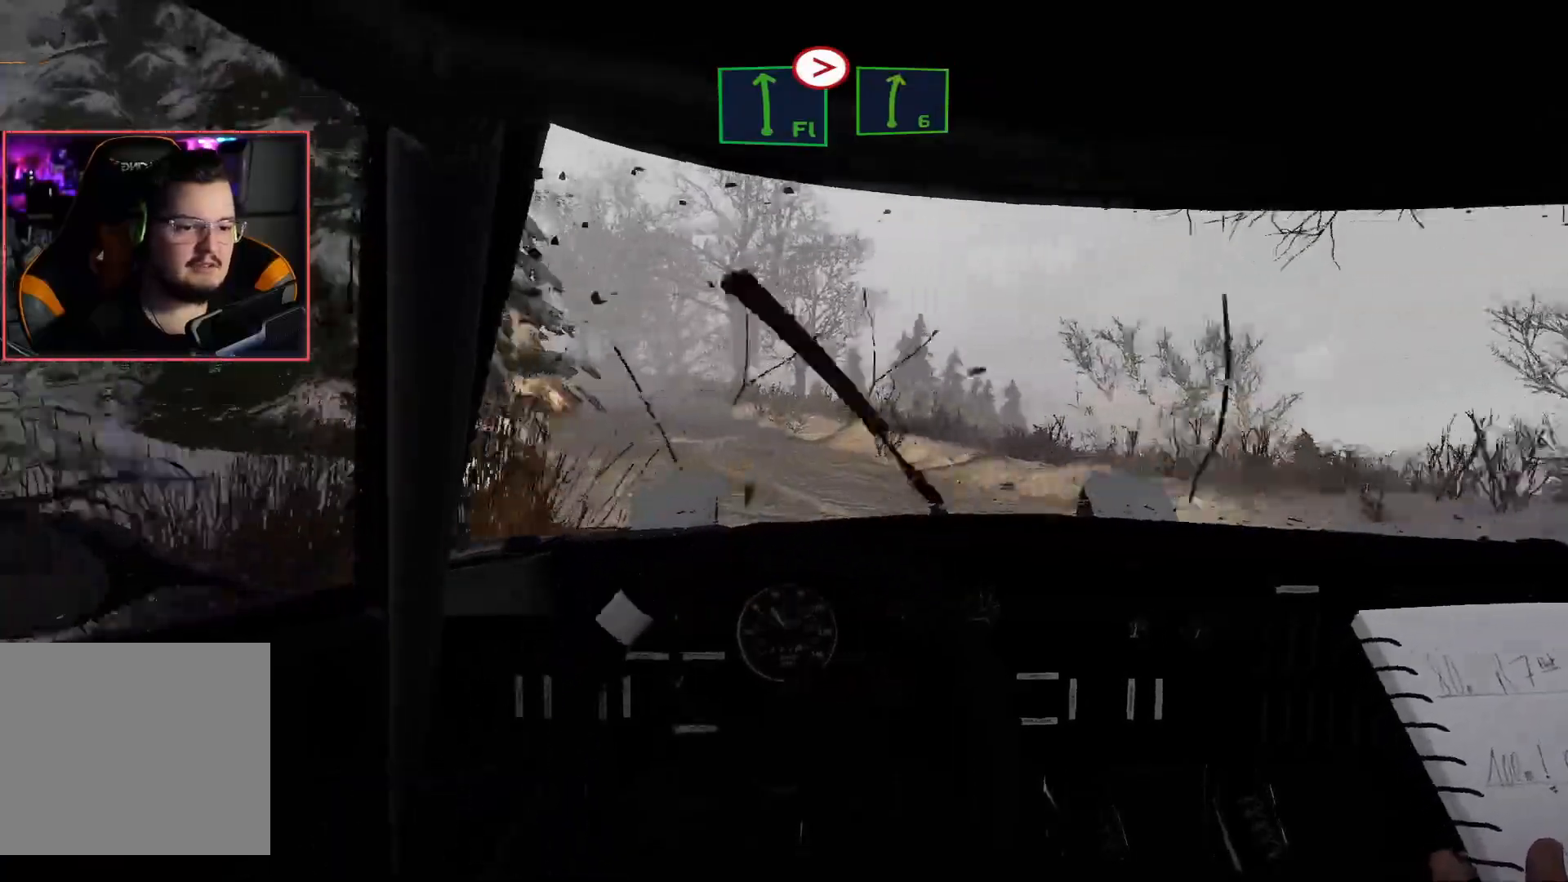
{"buttons": ["R2"], "left_stick": "right", "right_stick": "center", "events": [[17, "R2", "down"], [50, "left_stick", "center"], [150, "left_stick", "right"], [300, "left_stick", "center"], [500, "left_stick", "right"]]}
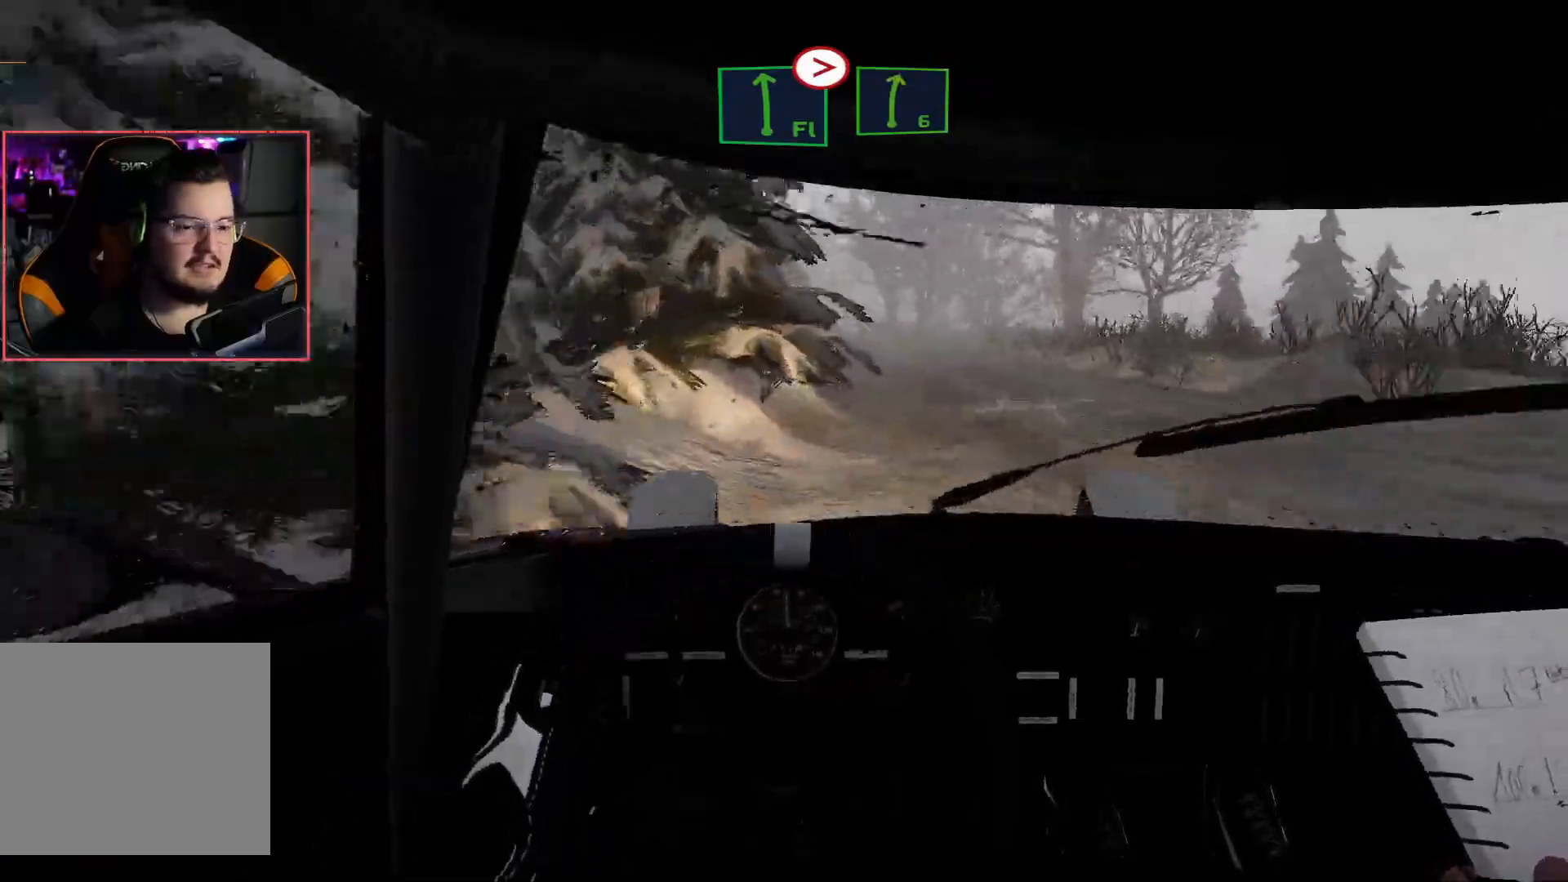
{"buttons": [], "left_stick": "center", "right_stick": "center", "events": [[333, "R2", "up"], [467, "left_stick", "center"]]}
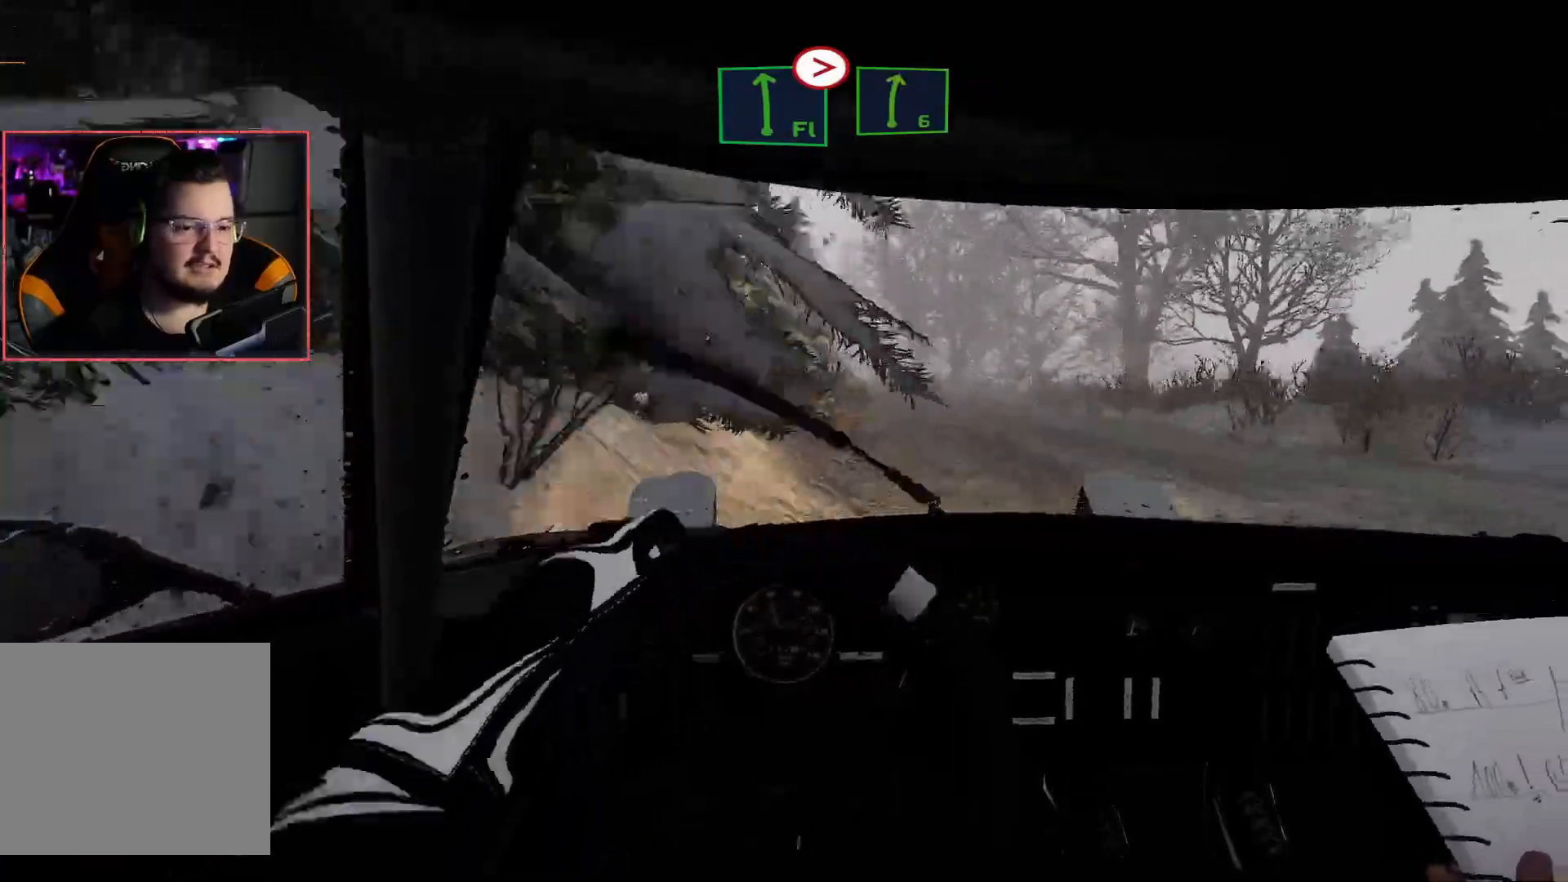
{"buttons": ["R2"], "left_stick": "center", "right_stick": "center", "events": [[50, "left_stick", "left"], [83, "R2", "down"], [433, "left_stick", "center"]]}